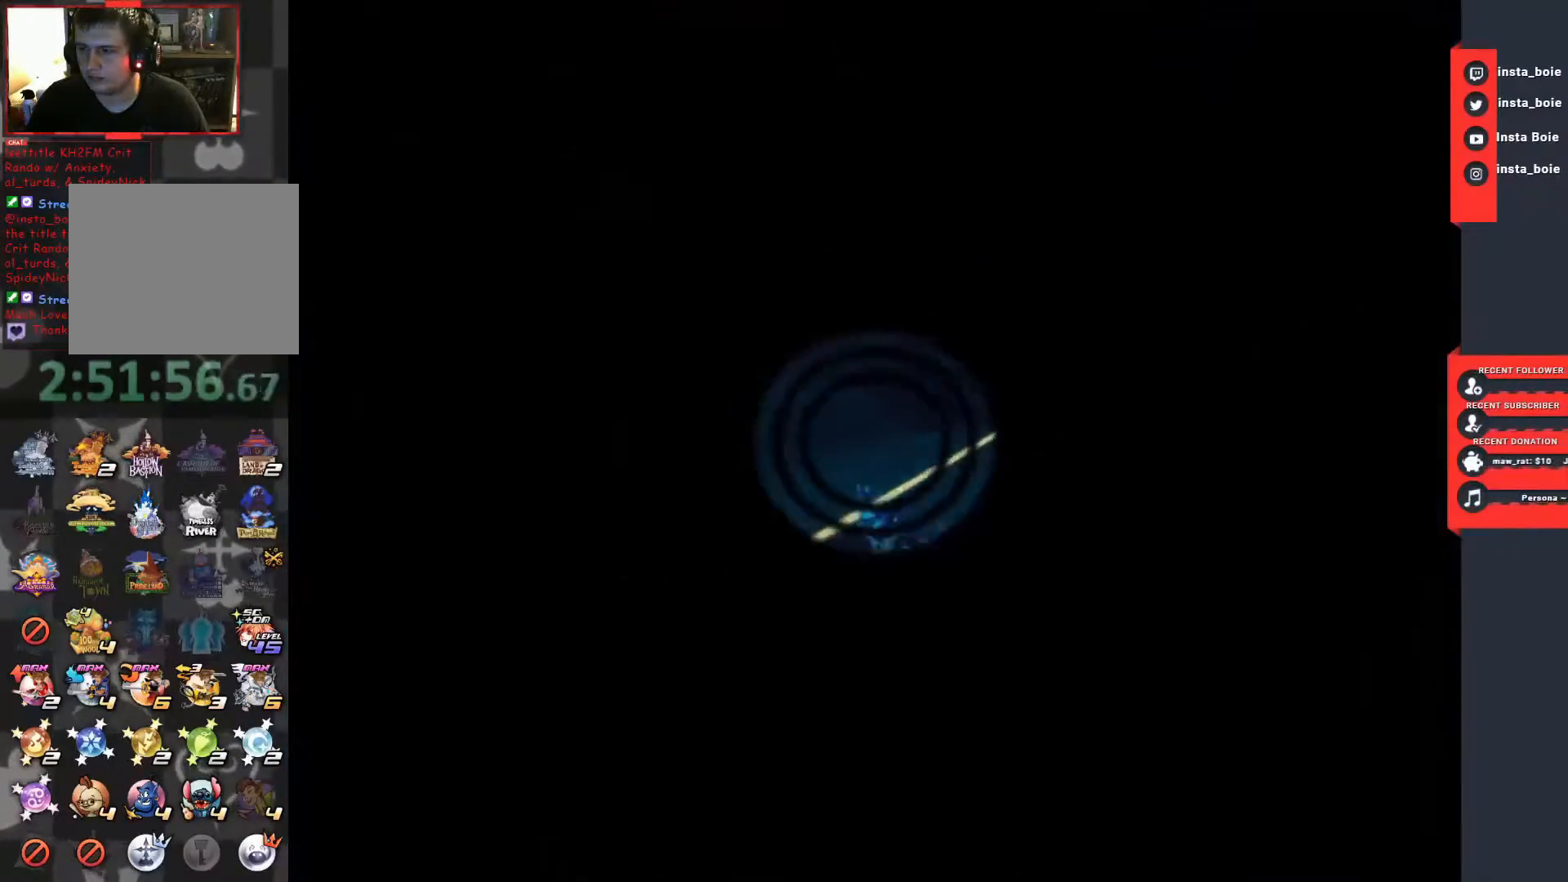
Gameplay with a controller (PlayStation layout); each line is a JSON object with the inputs held at the frame after it (dt_ms = milliseconds from this image to that frame). "events" lists button and stick changes between this image and that frame as [ms after this image, input, new state], when the widget could be followed in between. Not read: L3 R3.
{"dt_ms": 500, "buttons": [], "left_stick": "up", "right_stick": "center", "events": [[400, "left_stick", "up"]]}
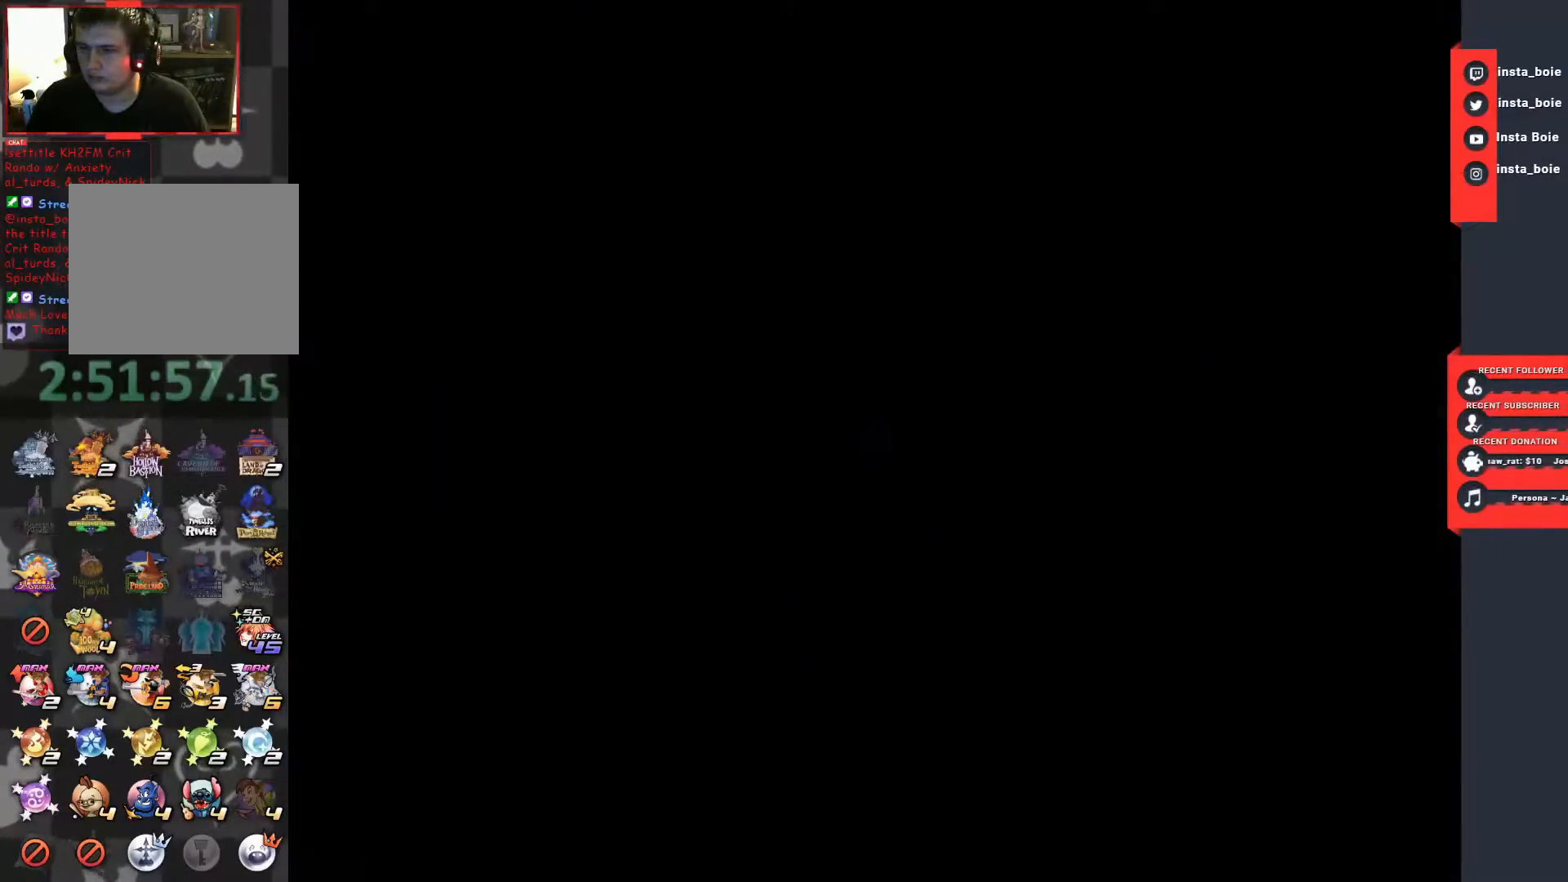
{"dt_ms": 500, "buttons": [], "left_stick": "up", "right_stick": "center", "events": []}
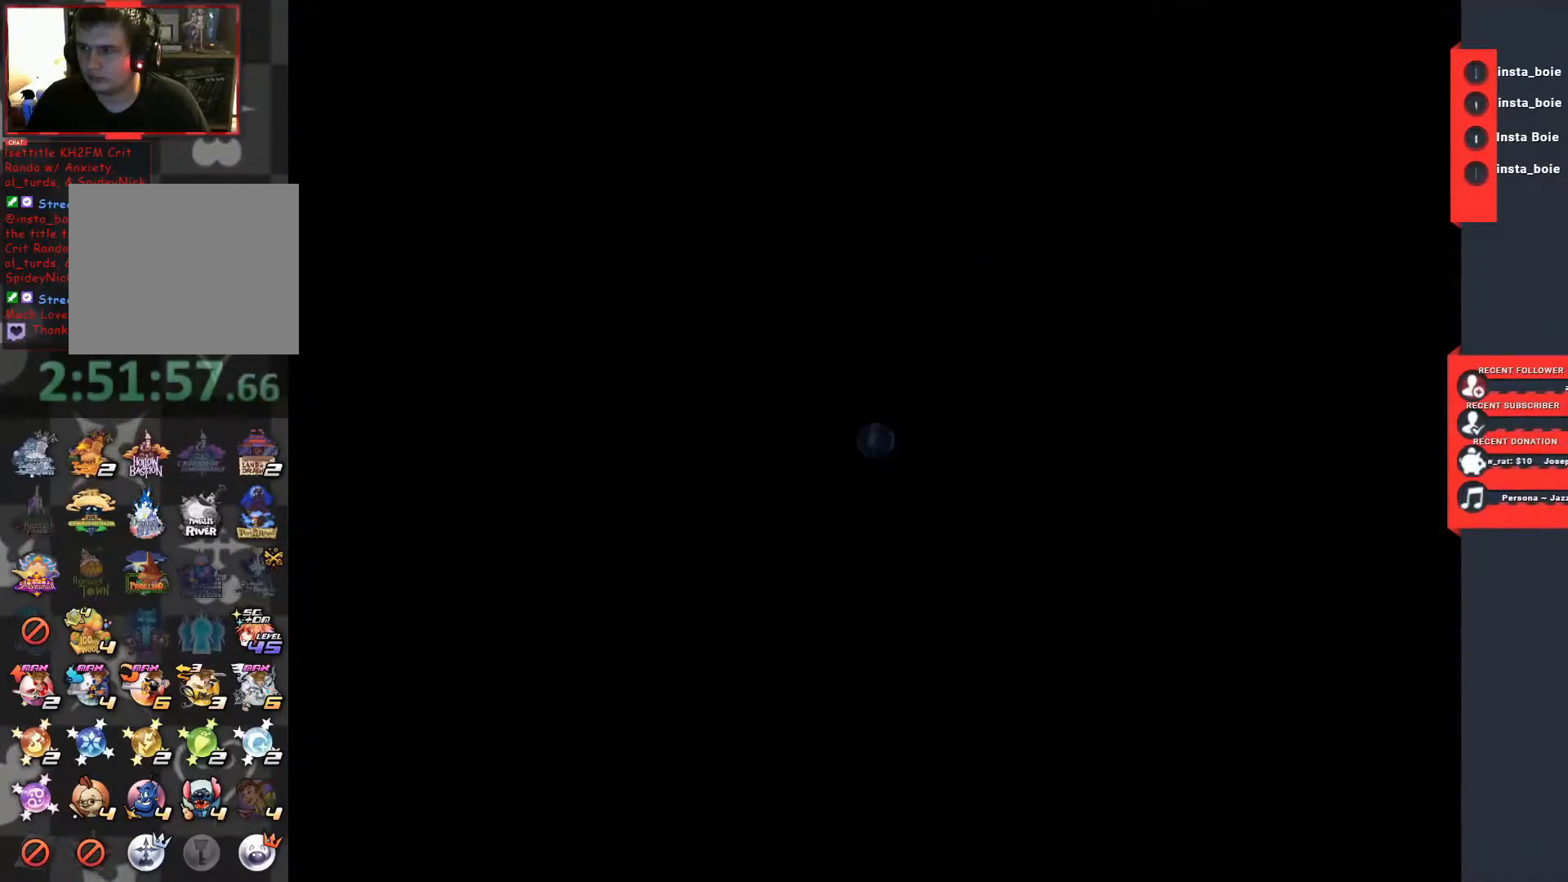
{"dt_ms": 500, "buttons": ["SQUARE"], "left_stick": "up", "right_stick": "center", "events": [[233, "SQUARE", "down"]]}
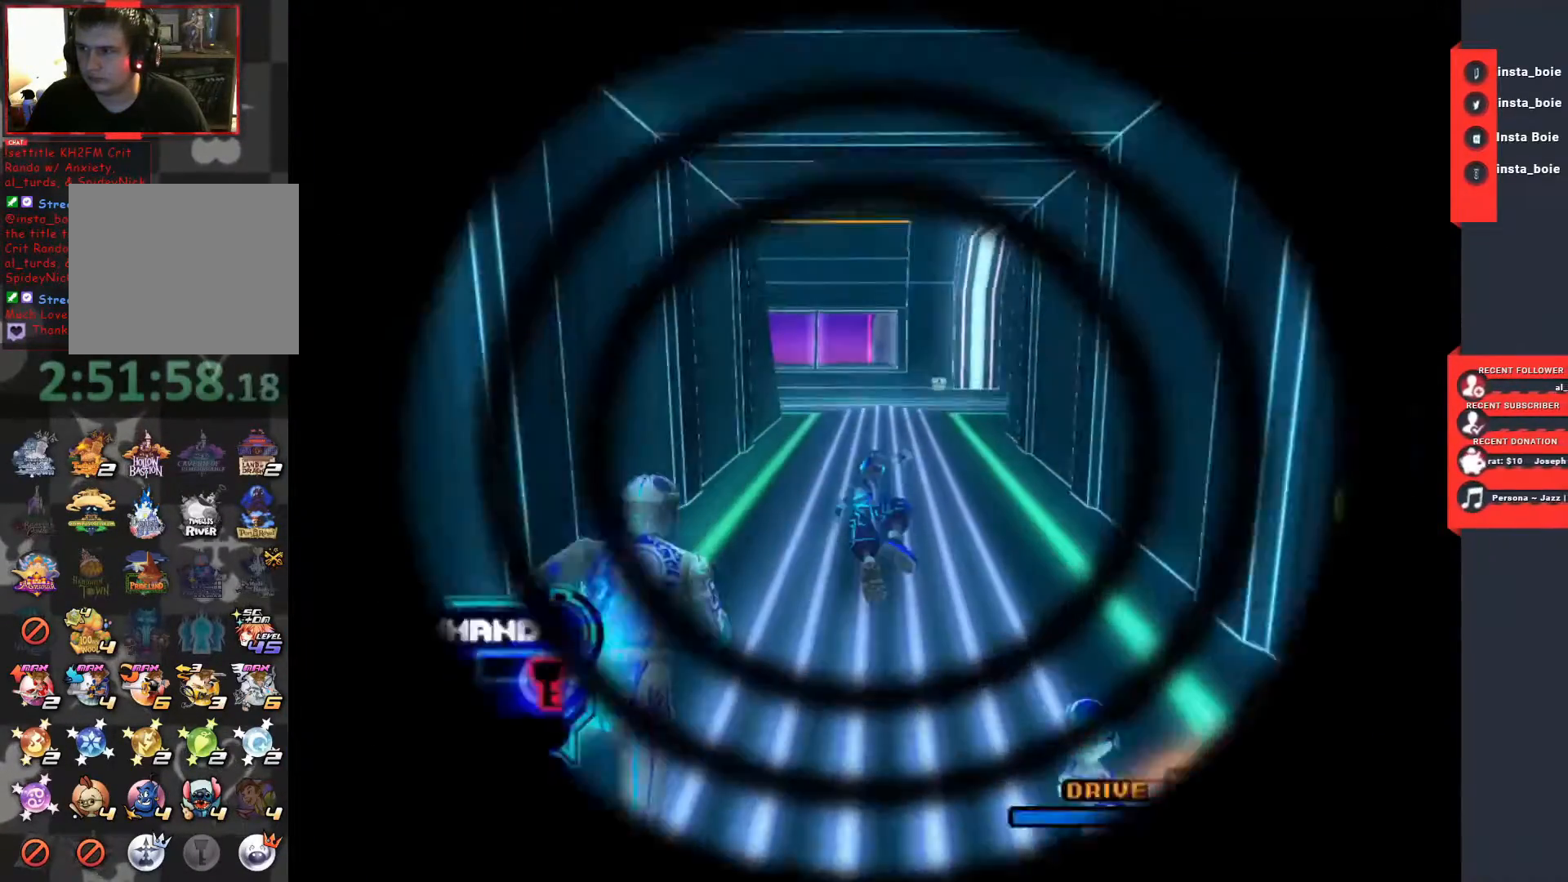
{"dt_ms": 500, "buttons": [], "left_stick": "up", "right_stick": "center", "events": [[217, "SQUARE", "up"]]}
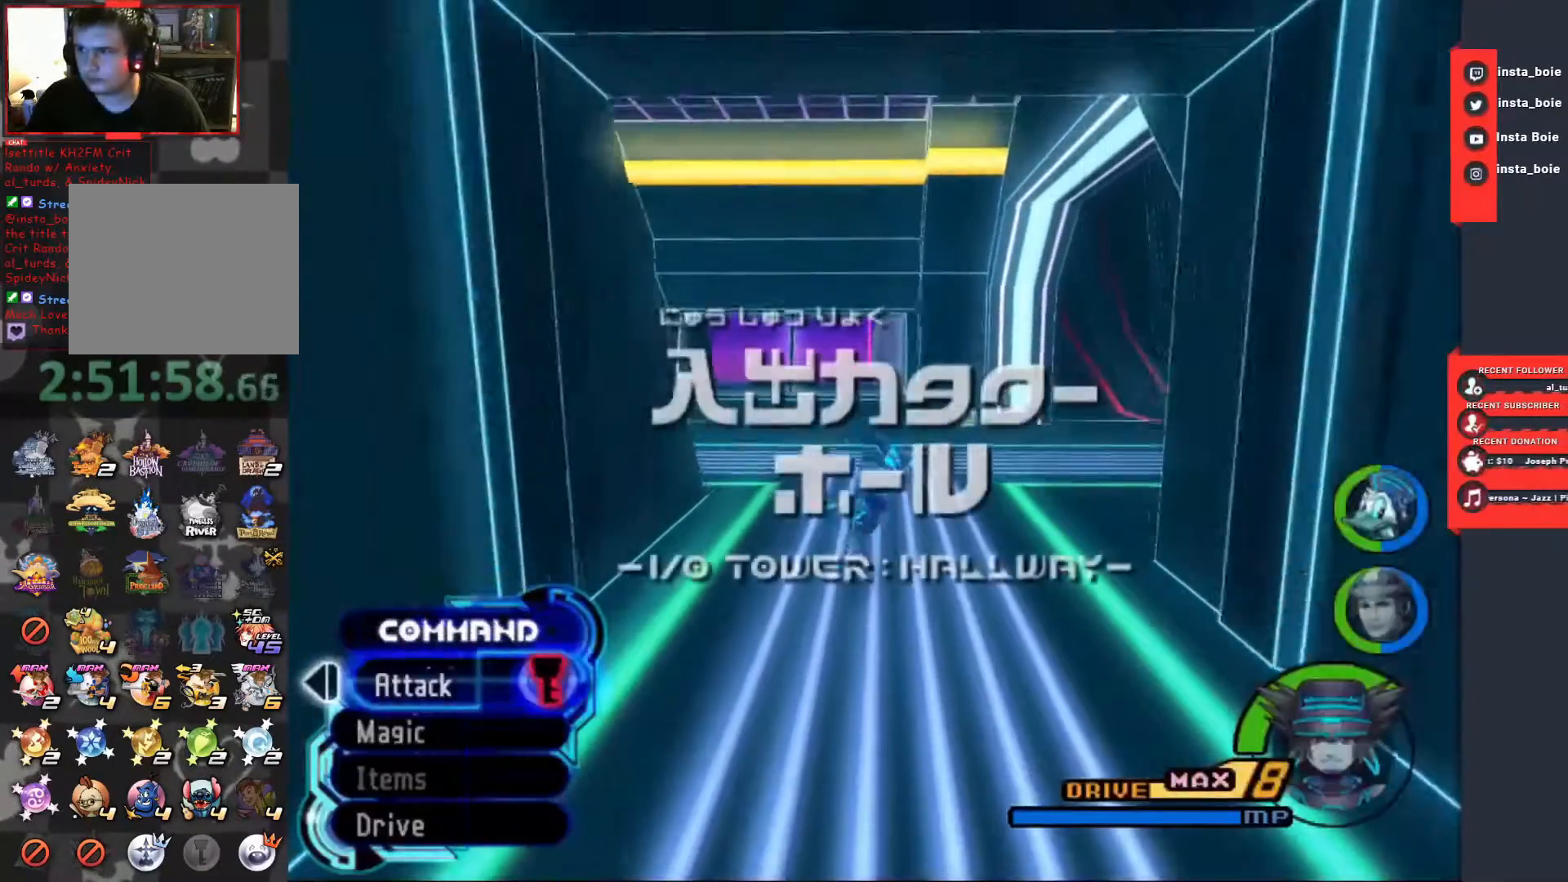
{"dt_ms": 500, "buttons": [], "left_stick": "up", "right_stick": "center", "events": []}
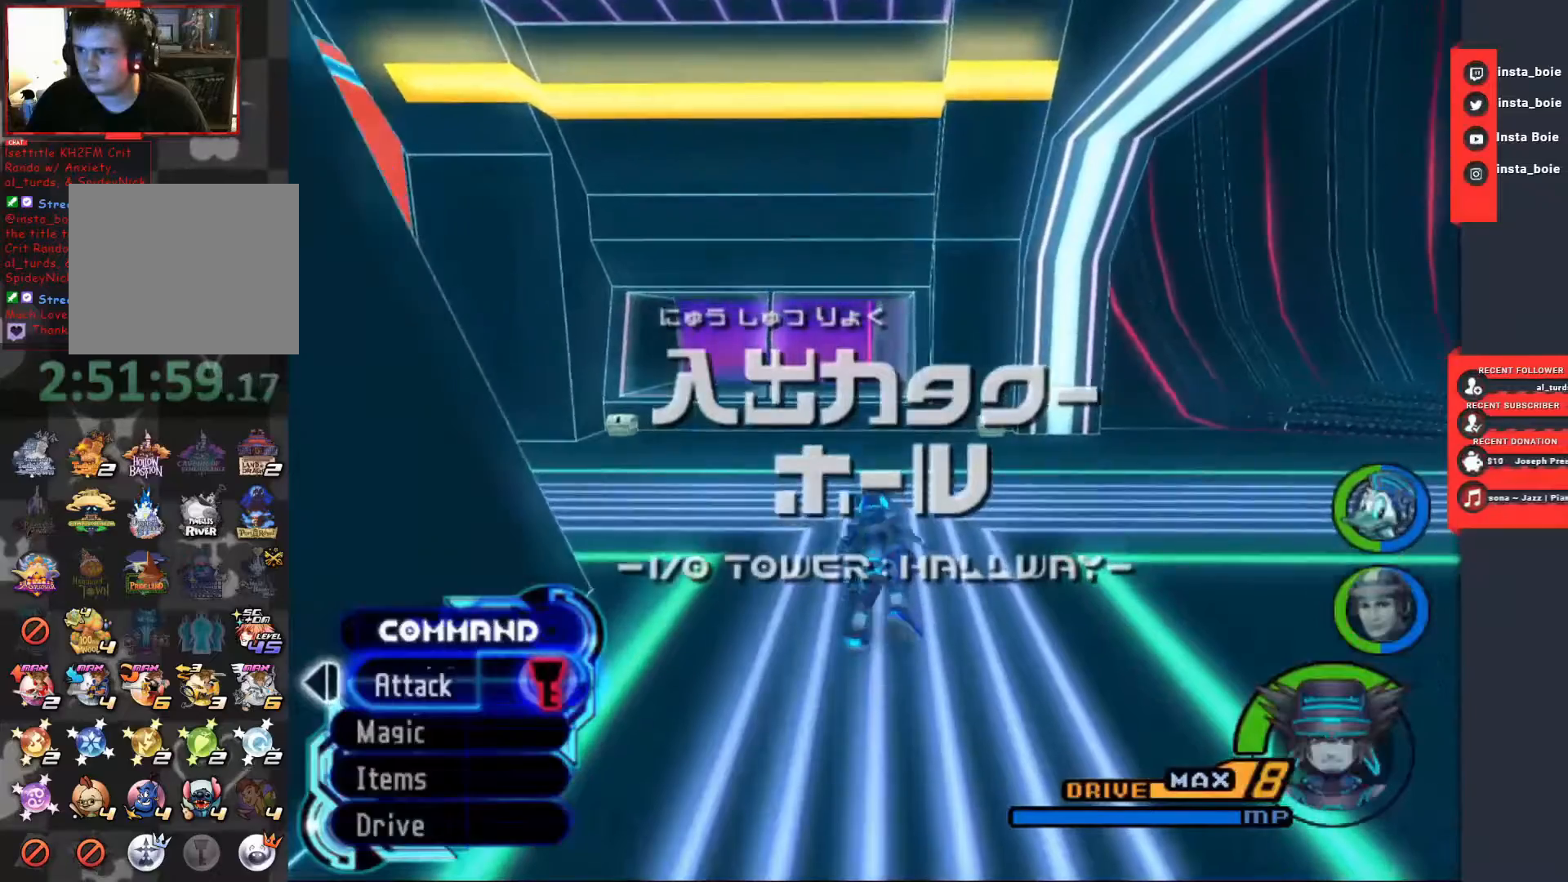
{"dt_ms": 500, "buttons": [], "left_stick": "up", "right_stick": "center", "events": []}
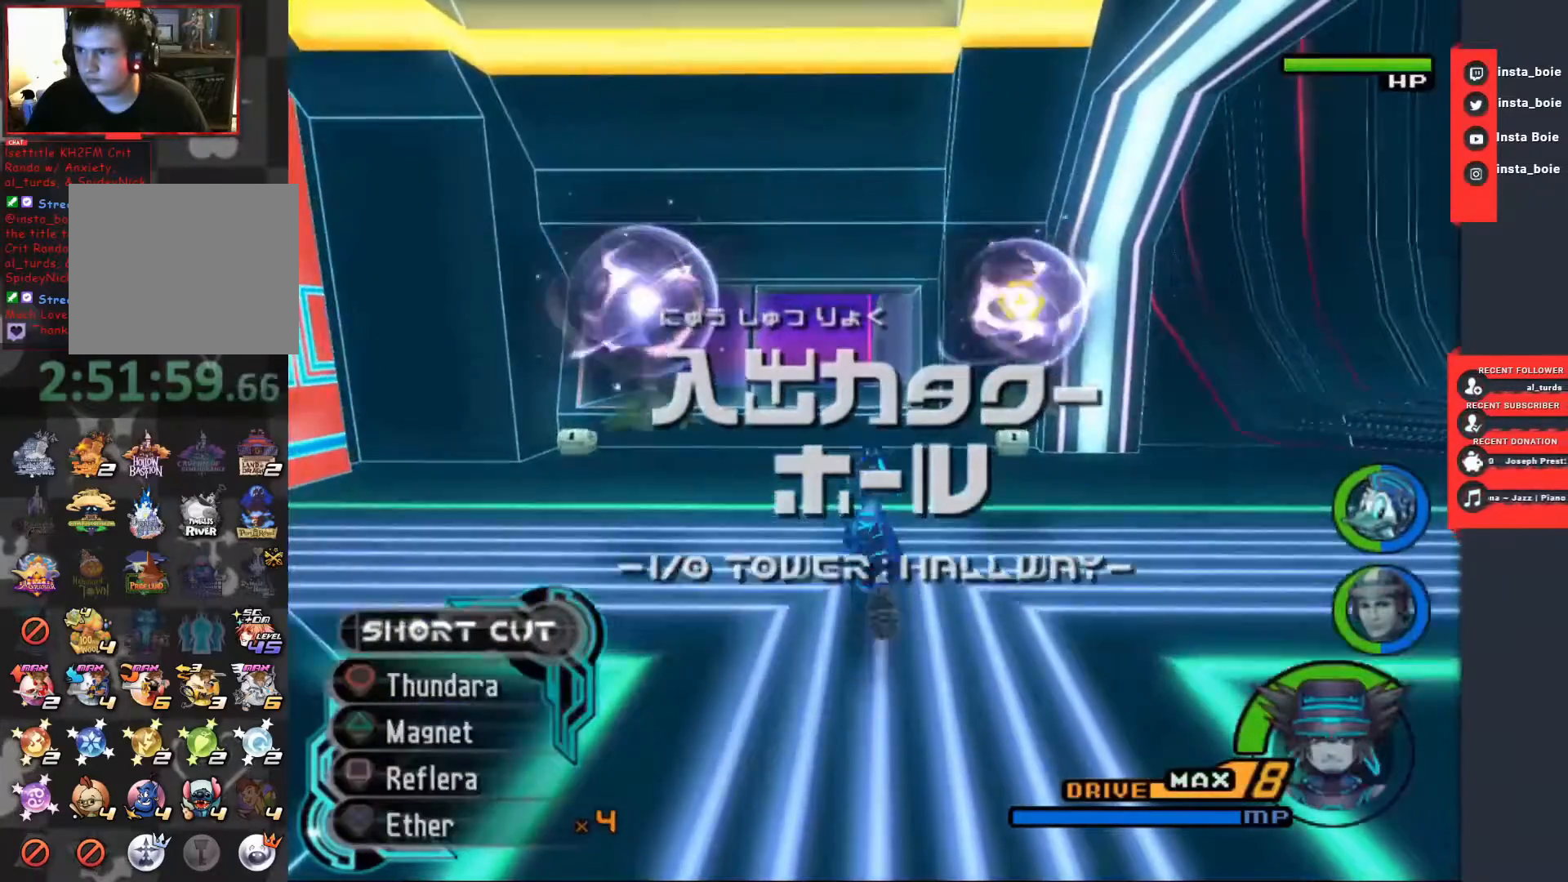
{"dt_ms": 500, "buttons": [], "left_stick": "up", "right_stick": "center", "events": [[133, "TRIANGLE", "down"], [267, "TRIANGLE", "up"]]}
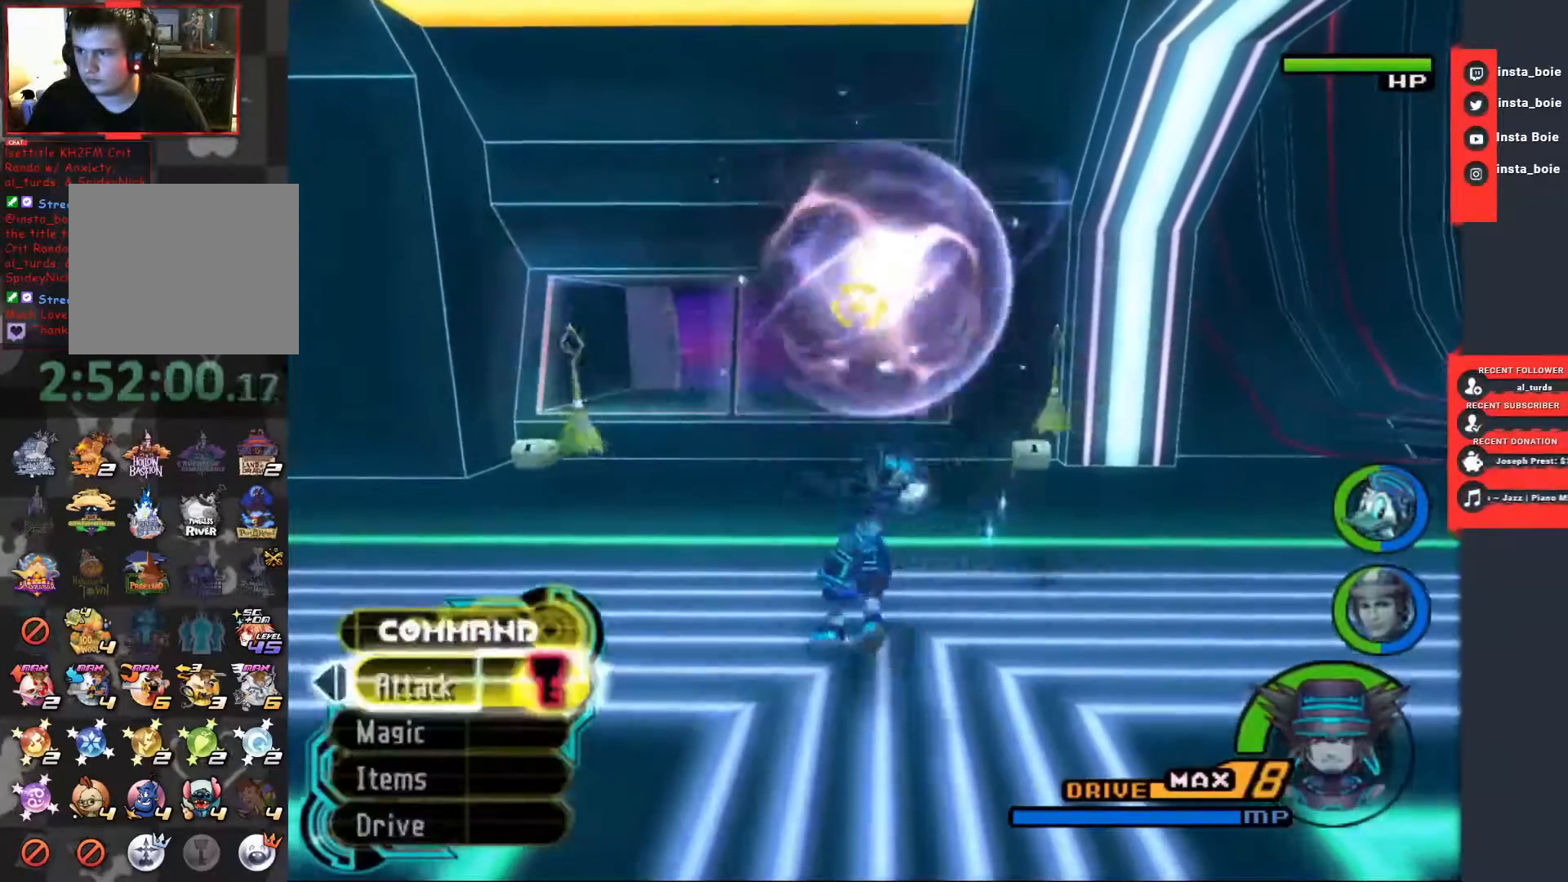
{"dt_ms": 500, "buttons": [], "left_stick": "center", "right_stick": "center", "events": [[83, "CIRCLE", "down"], [167, "CIRCLE", "up"], [183, "left_stick", "center"], [250, "CIRCLE", "down"], [333, "CIRCLE", "up"], [383, "CIRCLE", "down"], [483, "CIRCLE", "up"]]}
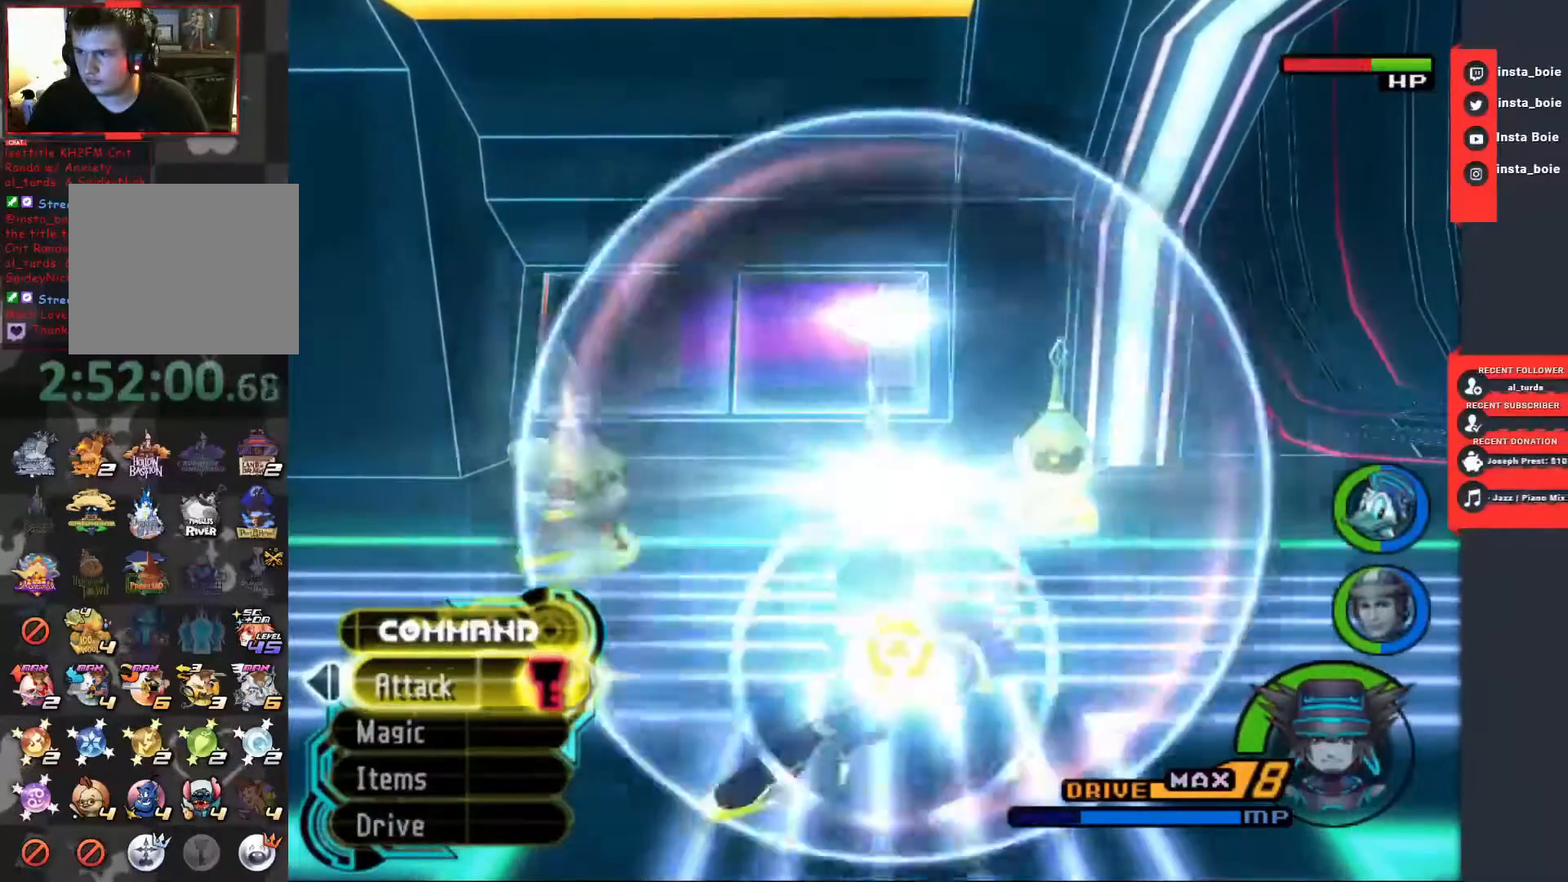
{"dt_ms": 500, "buttons": ["CIRCLE"], "left_stick": "center", "right_stick": "center", "events": [[50, "CIRCLE", "down"], [150, "CIRCLE", "up"], [217, "CIRCLE", "down"], [333, "CIRCLE", "up"], [400, "CIRCLE", "down"]]}
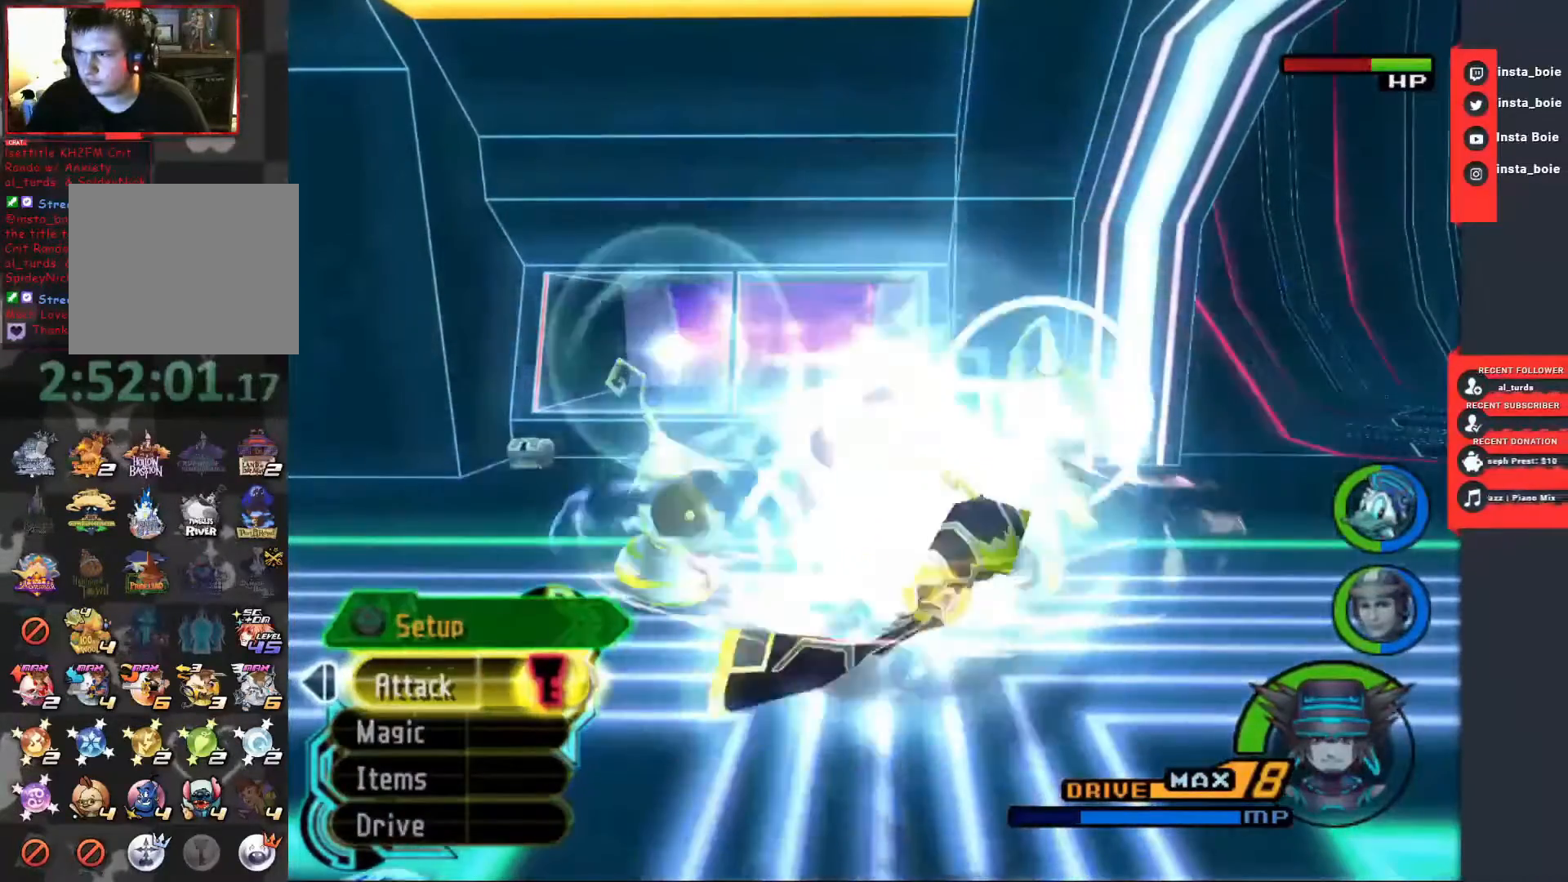
{"dt_ms": 500, "buttons": [], "left_stick": "up", "right_stick": "center", "events": [[17, "CIRCLE", "up"], [467, "left_stick", "up"]]}
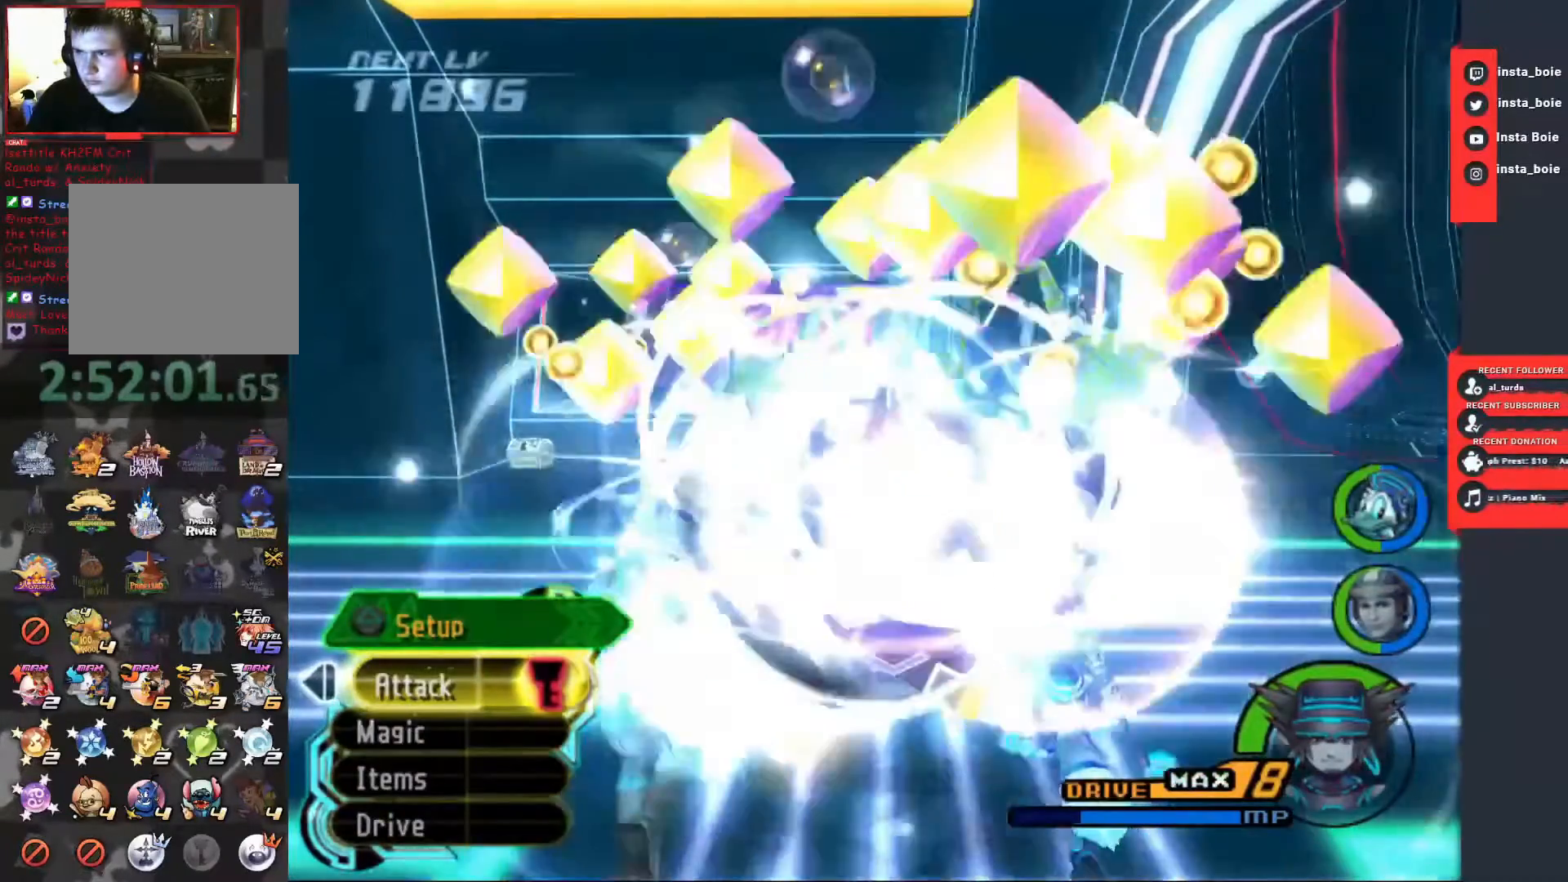
{"dt_ms": 500, "buttons": [], "left_stick": "up", "right_stick": "center", "events": [[283, "right_stick", "down-right"], [400, "right_stick", "center"]]}
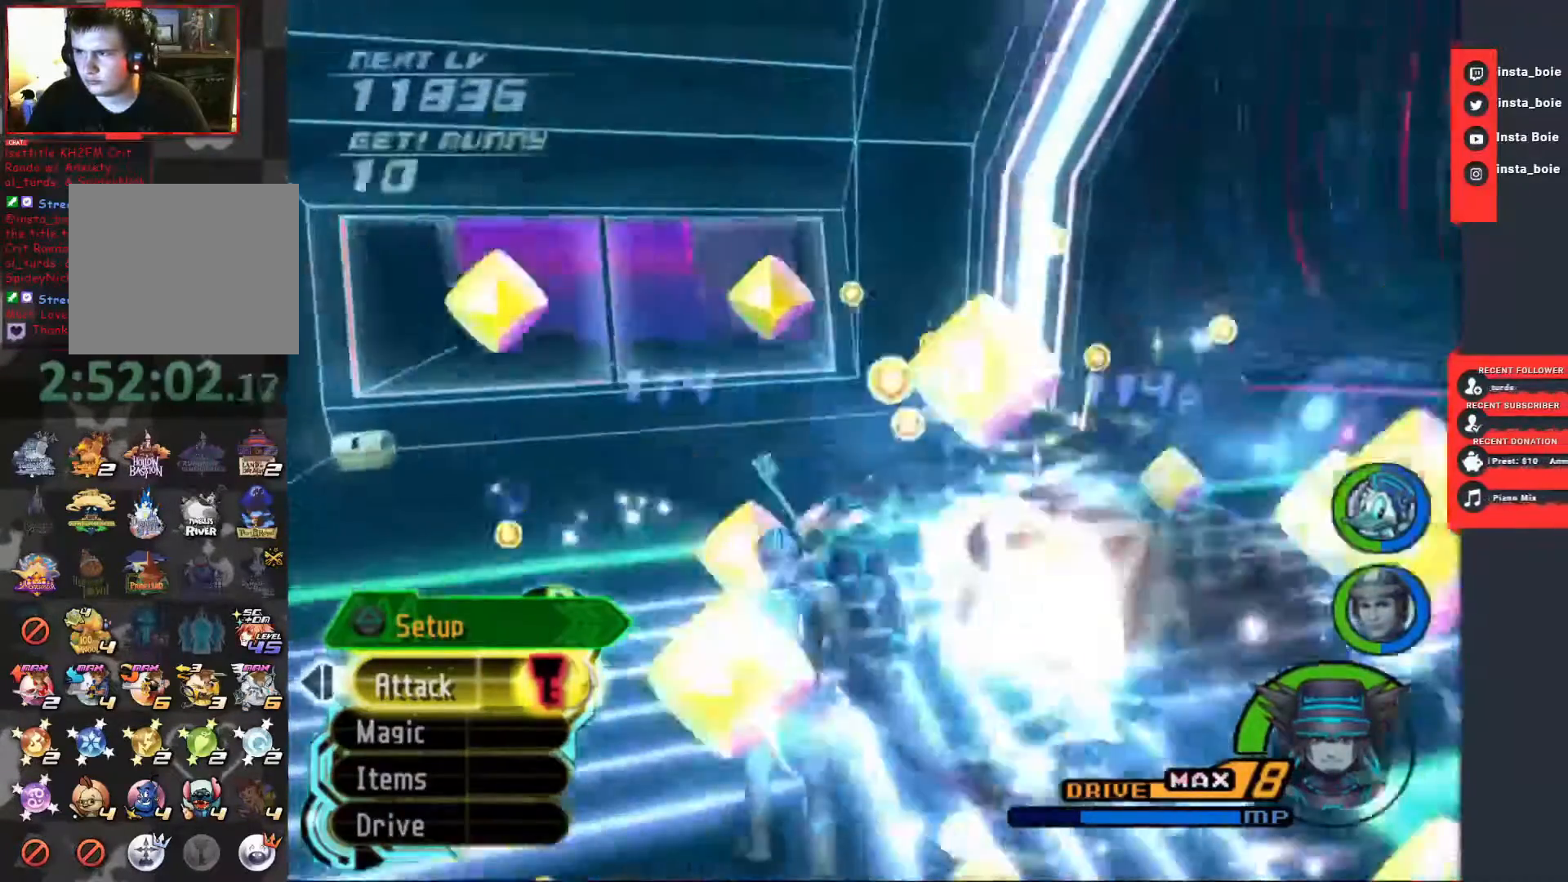
{"dt_ms": 500, "buttons": [], "left_stick": "up", "right_stick": "center", "events": [[183, "SQUARE", "down"], [283, "SQUARE", "up"]]}
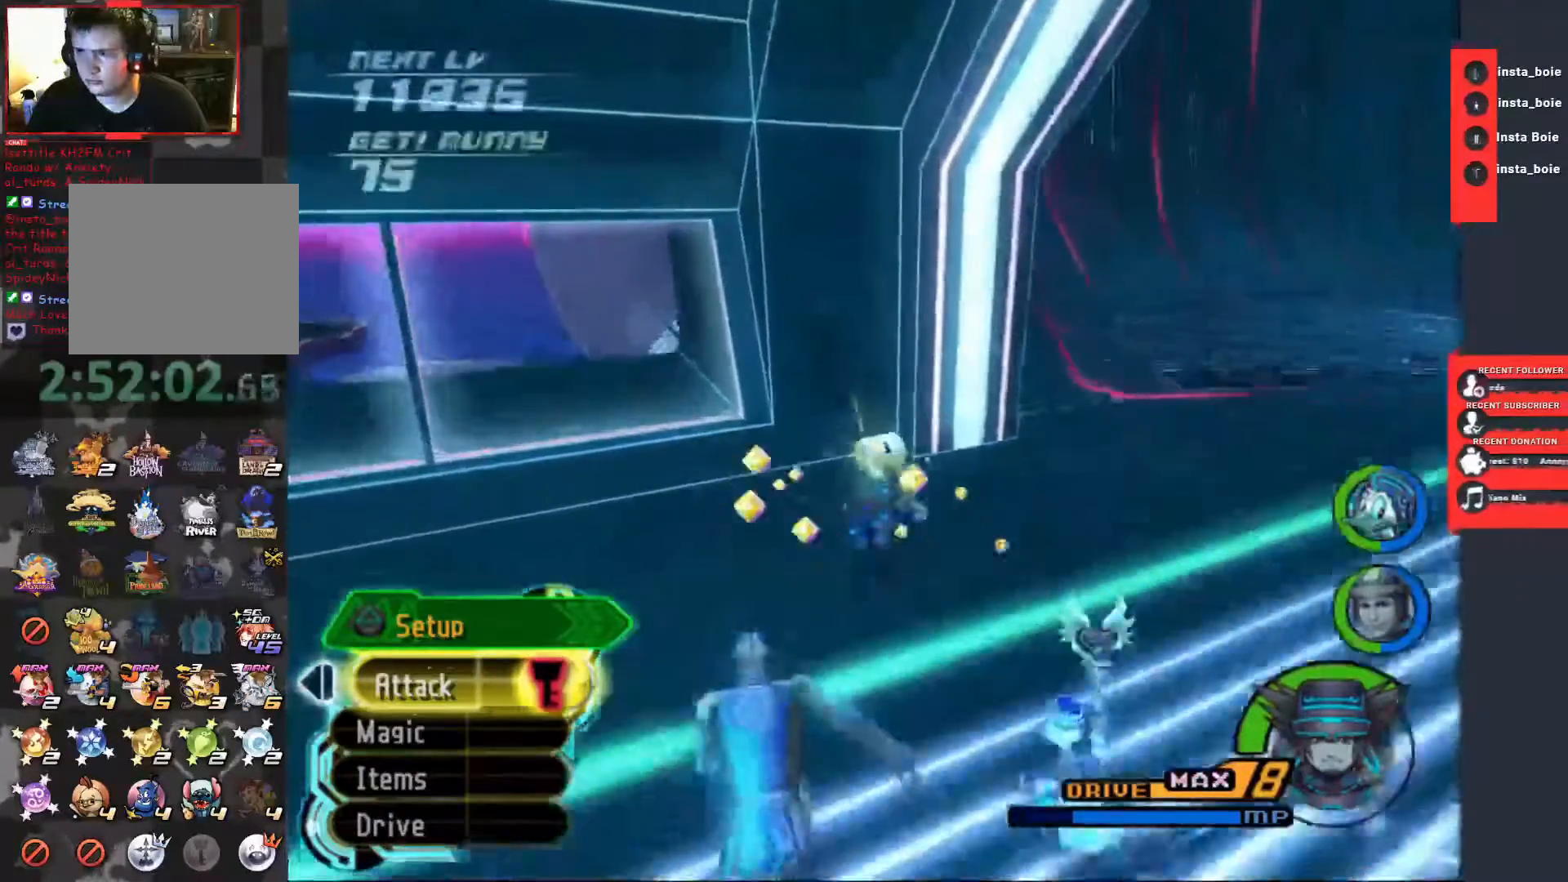
{"dt_ms": 500, "buttons": ["TRIANGLE"], "left_stick": "center", "right_stick": "center", "events": [[33, "TRIANGLE", "down"], [117, "TRIANGLE", "up"], [200, "TRIANGLE", "down"], [283, "TRIANGLE", "up"], [350, "TRIANGLE", "down"], [450, "TRIANGLE", "up"], [450, "left_stick", "center"], [500, "TRIANGLE", "down"]]}
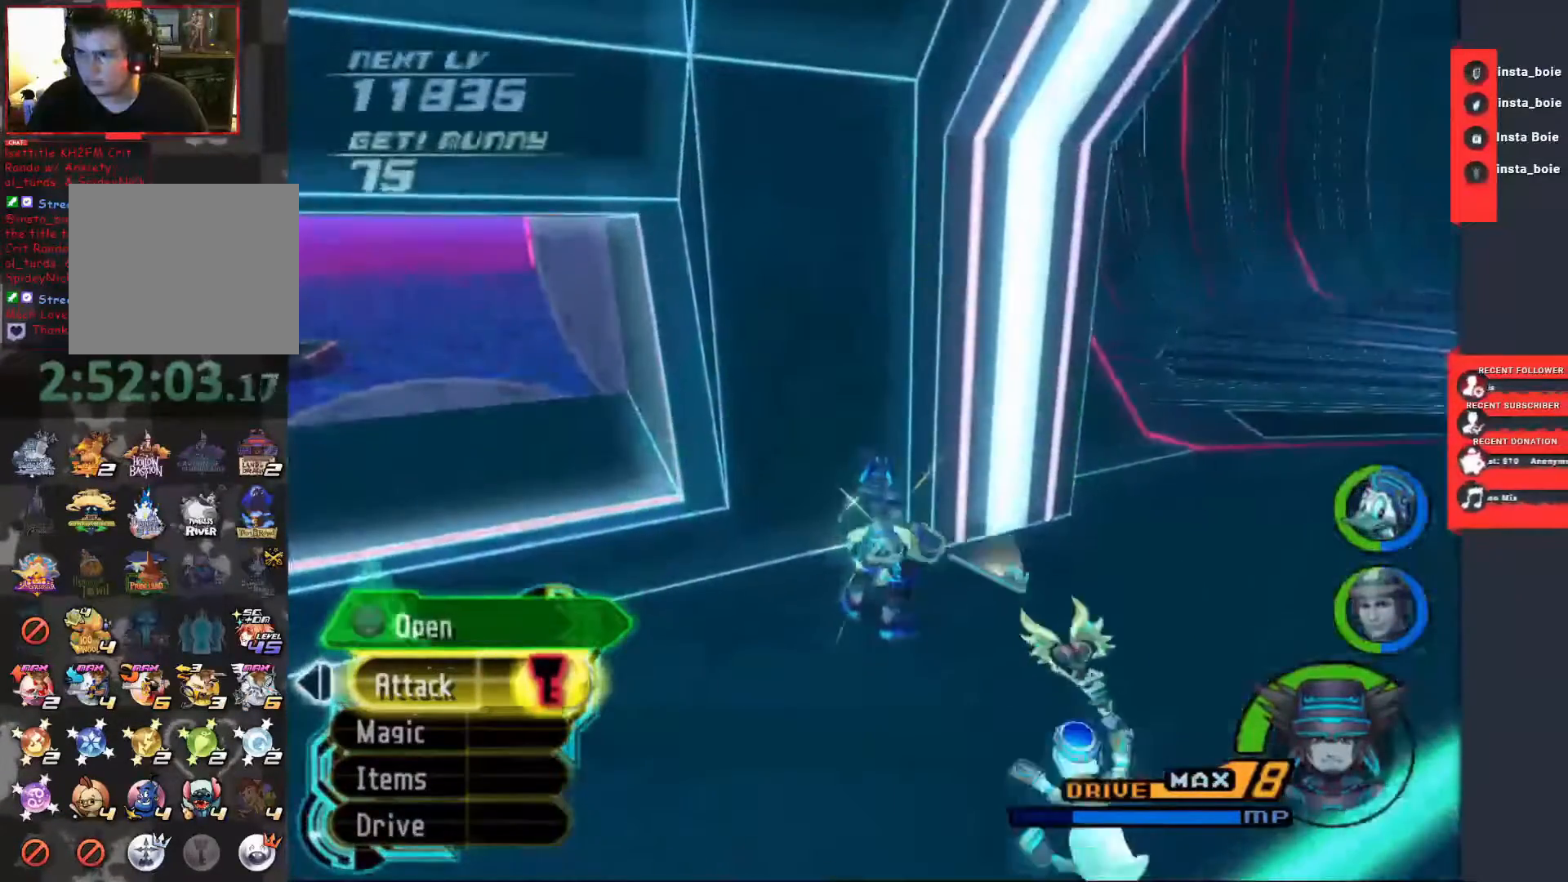
{"dt_ms": 500, "buttons": [], "left_stick": "center", "right_stick": "down-left", "events": [[117, "TRIANGLE", "up"], [167, "right_stick", "down-left"]]}
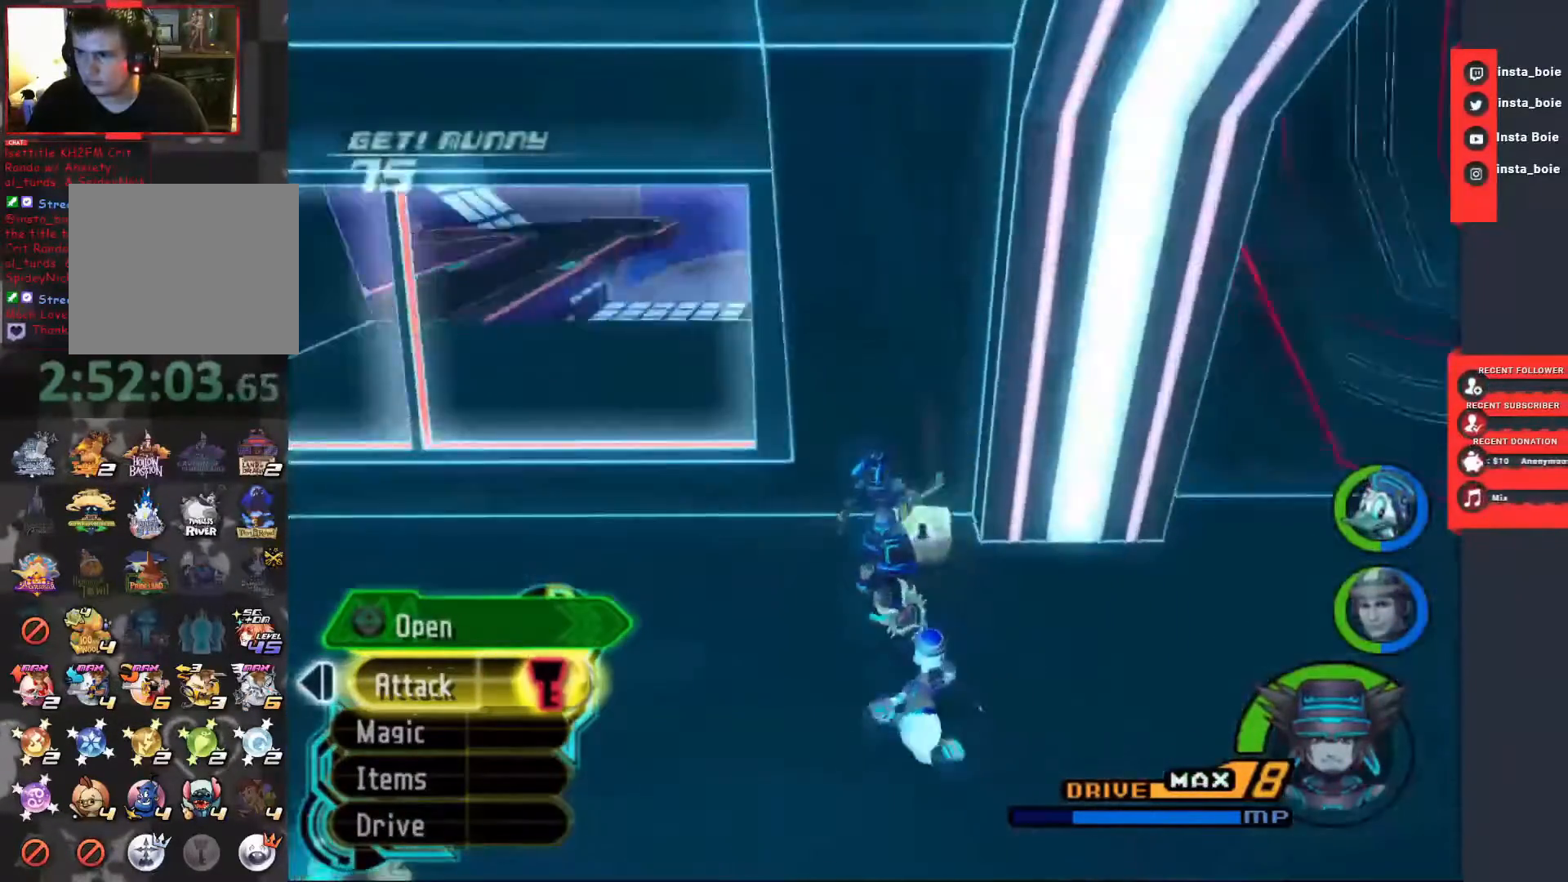
{"dt_ms": 500, "buttons": ["SQUARE"], "left_stick": "up", "right_stick": "down-left", "events": [[333, "left_stick", "up"], [483, "SQUARE", "down"]]}
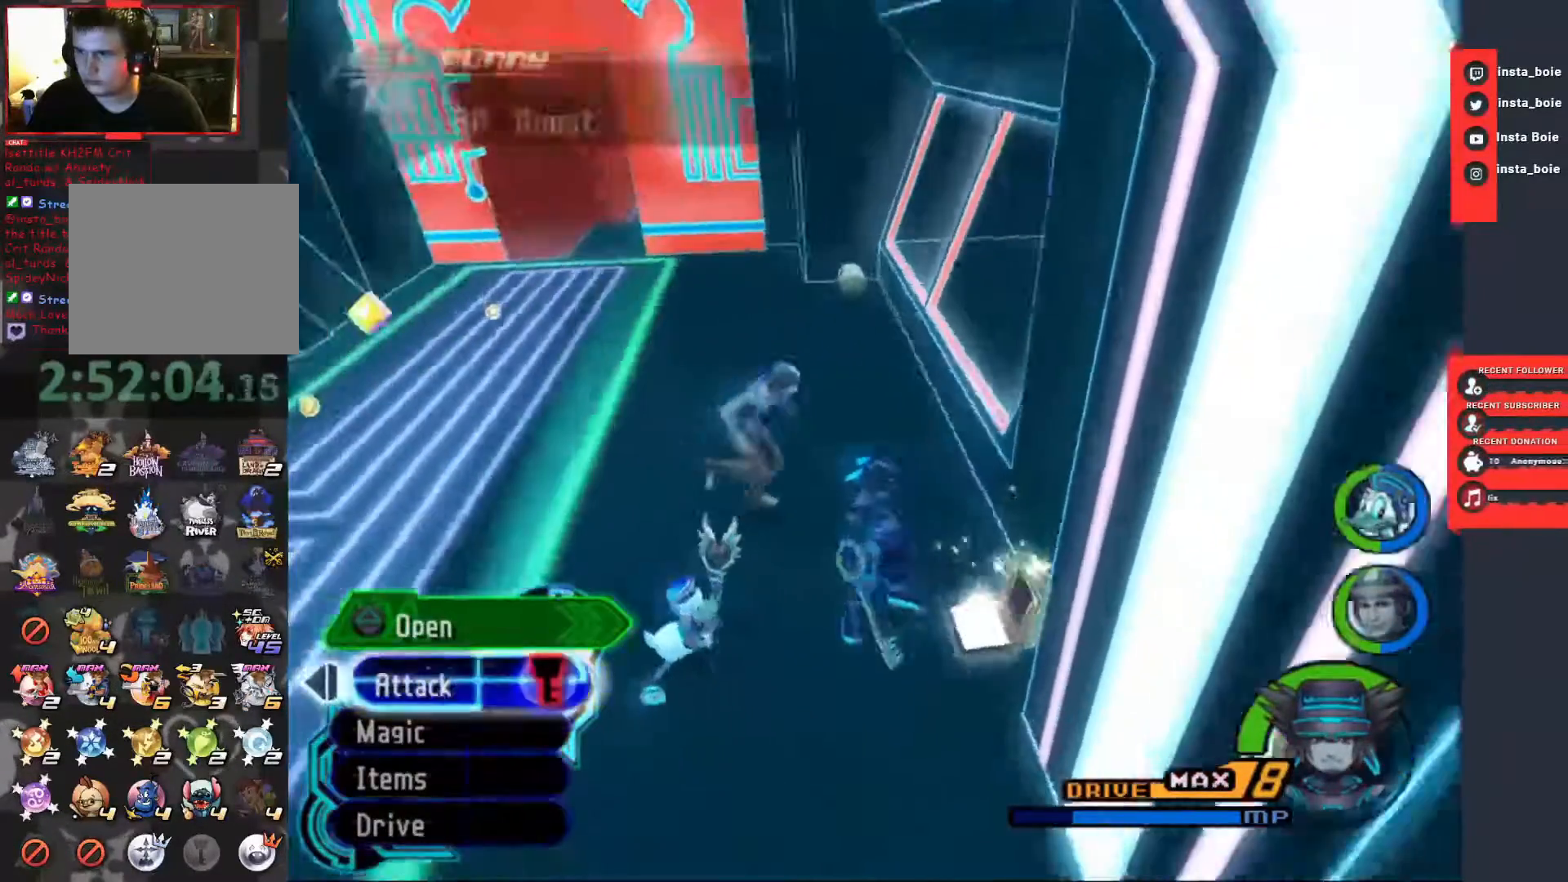
{"dt_ms": 1000, "buttons": ["TRIANGLE"], "left_stick": "right", "right_stick": "center"}
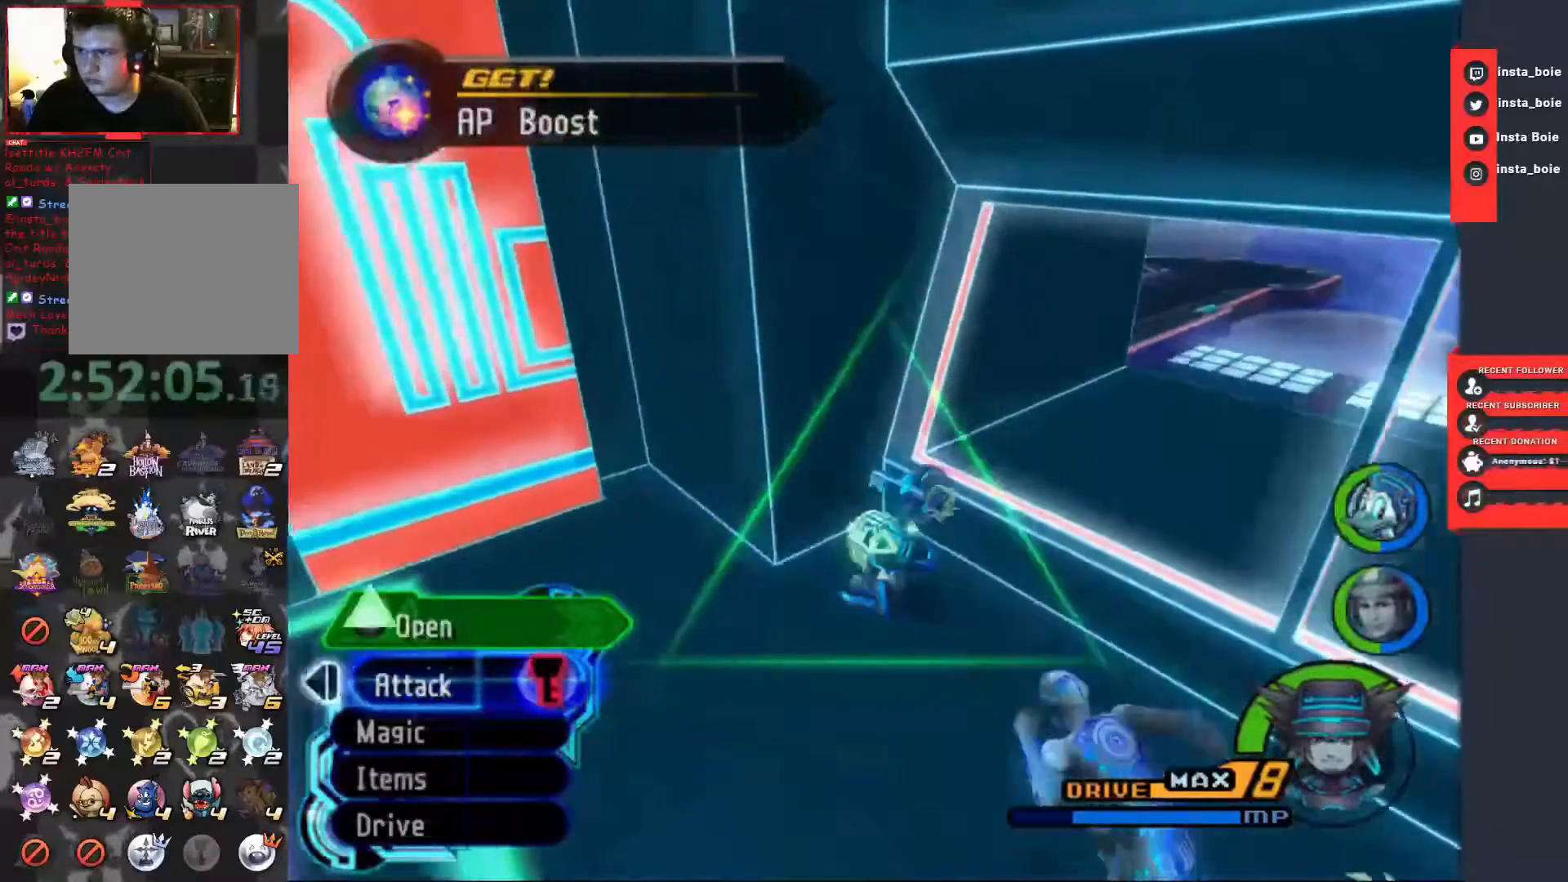
{"dt_ms": 500, "buttons": [], "left_stick": "center", "right_stick": "right", "events": [[33, "TRIANGLE", "up"], [100, "TRIANGLE", "down"], [200, "TRIANGLE", "up"], [200, "left_stick", "center"], [317, "right_stick", "right"]]}
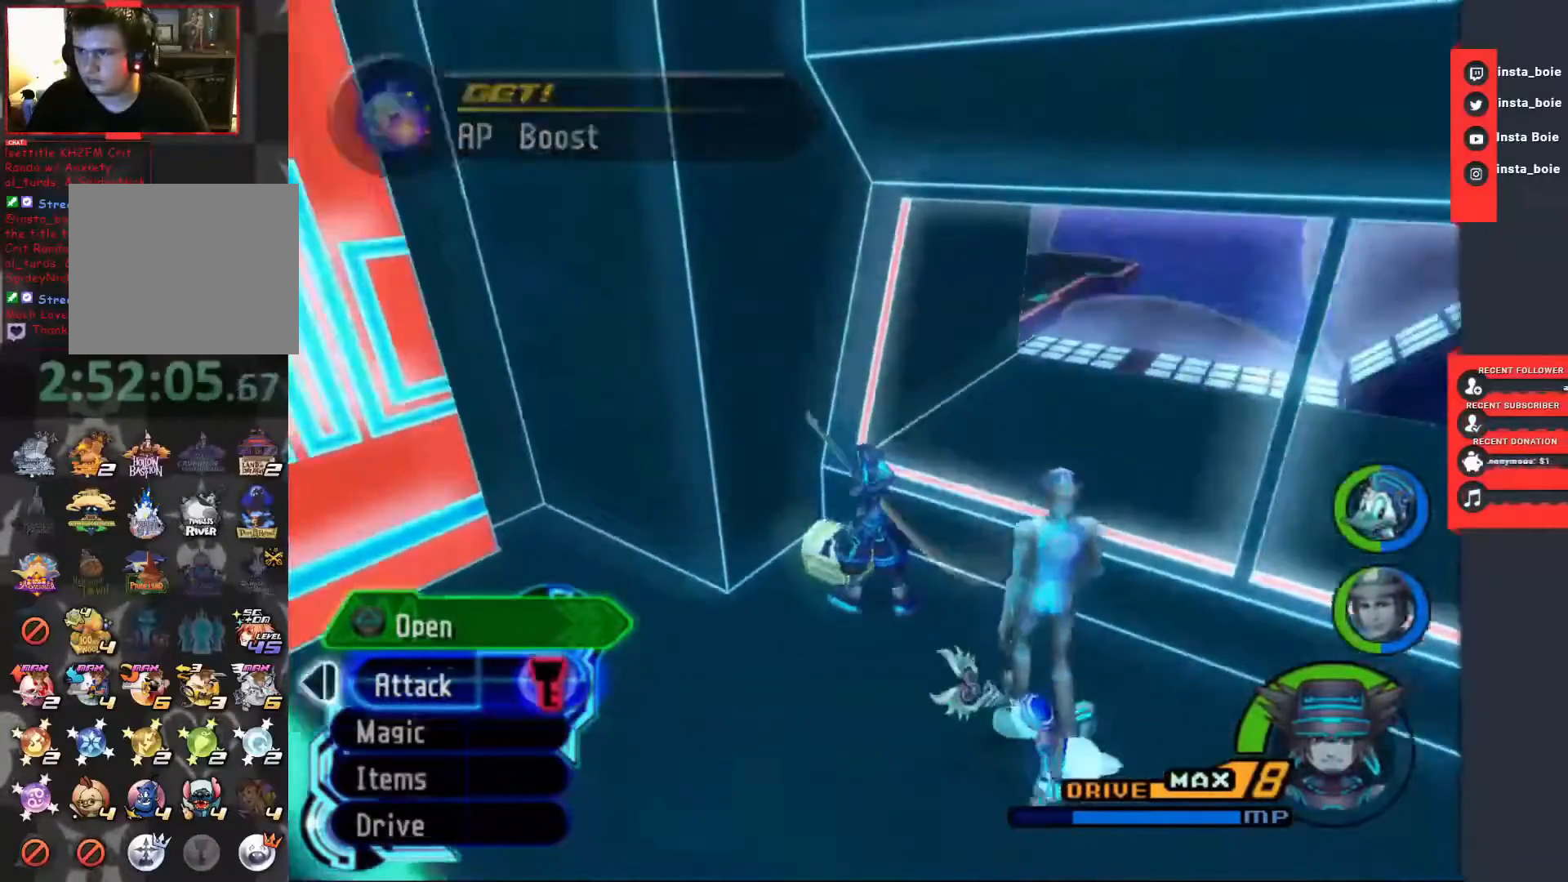
{"dt_ms": 500, "buttons": [], "left_stick": "up-right", "right_stick": "center", "events": [[300, "left_stick", "up-right"], [450, "right_stick", "center"]]}
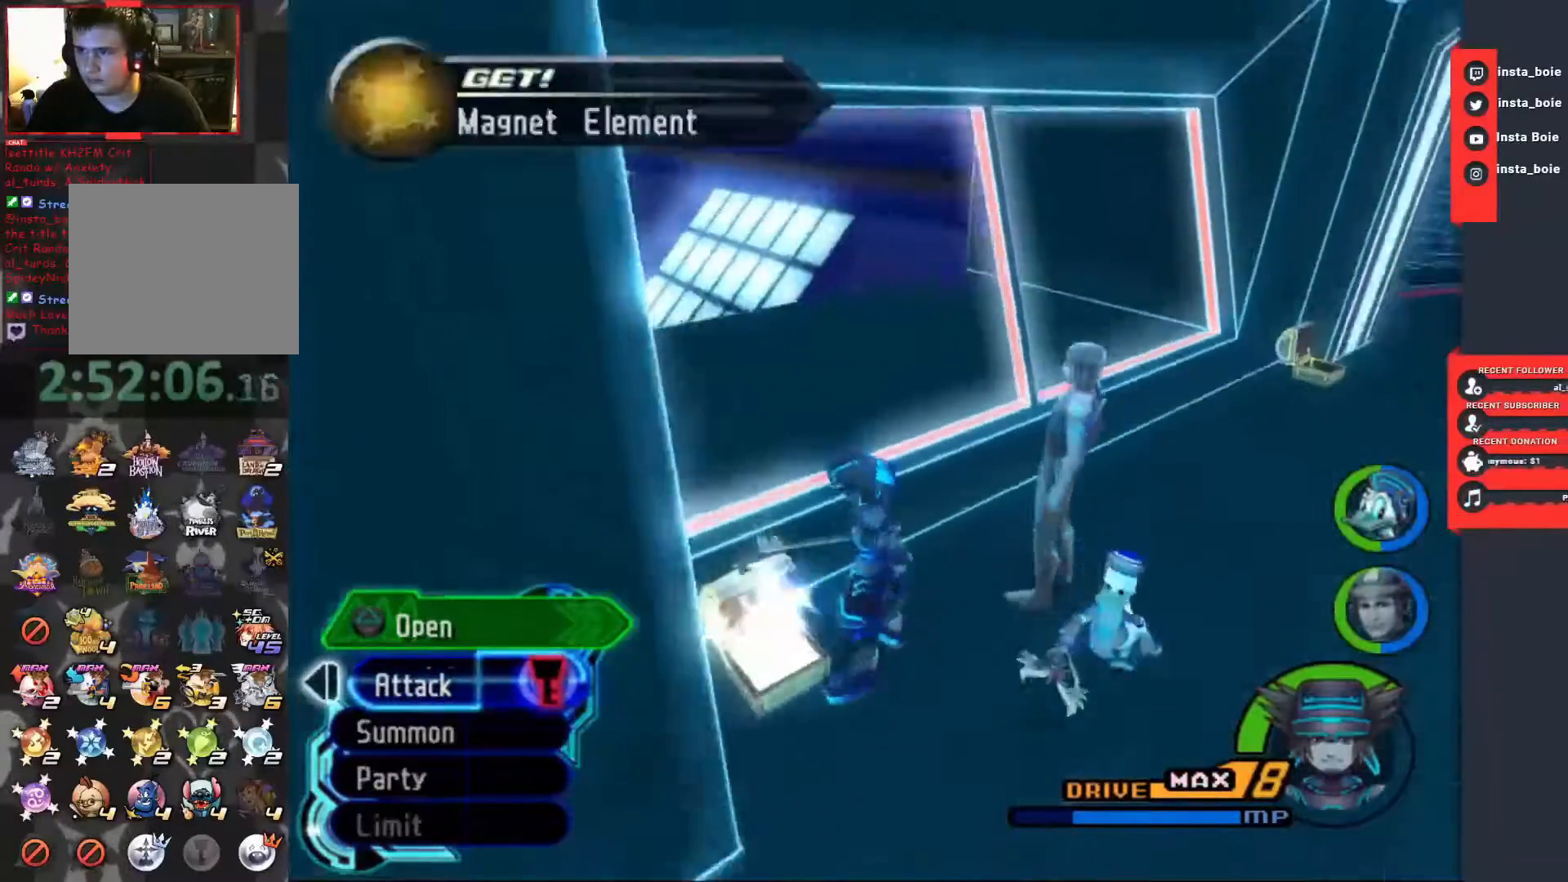
{"dt_ms": 500, "buttons": ["SQUARE"], "left_stick": "up-right", "right_stick": "center", "events": [[67, "CROSS", "down"], [167, "CROSS", "up"], [217, "CROSS", "down"], [317, "CROSS", "up"], [383, "SQUARE", "down"]]}
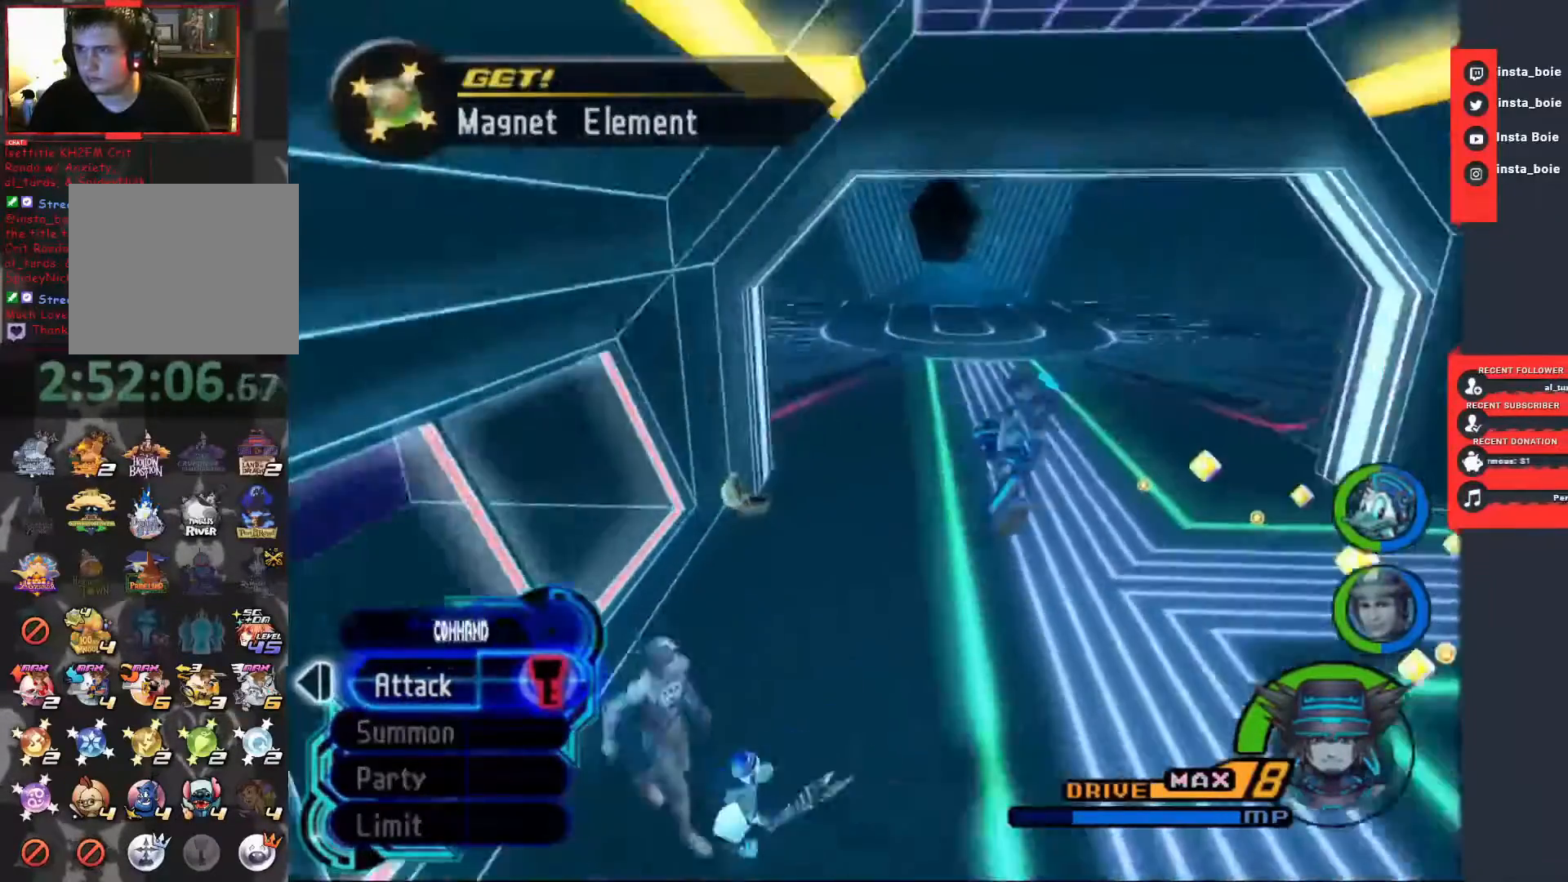
{"dt_ms": 500, "buttons": ["SQUARE"], "left_stick": "up", "right_stick": "center", "events": [[167, "left_stick", "up"]]}
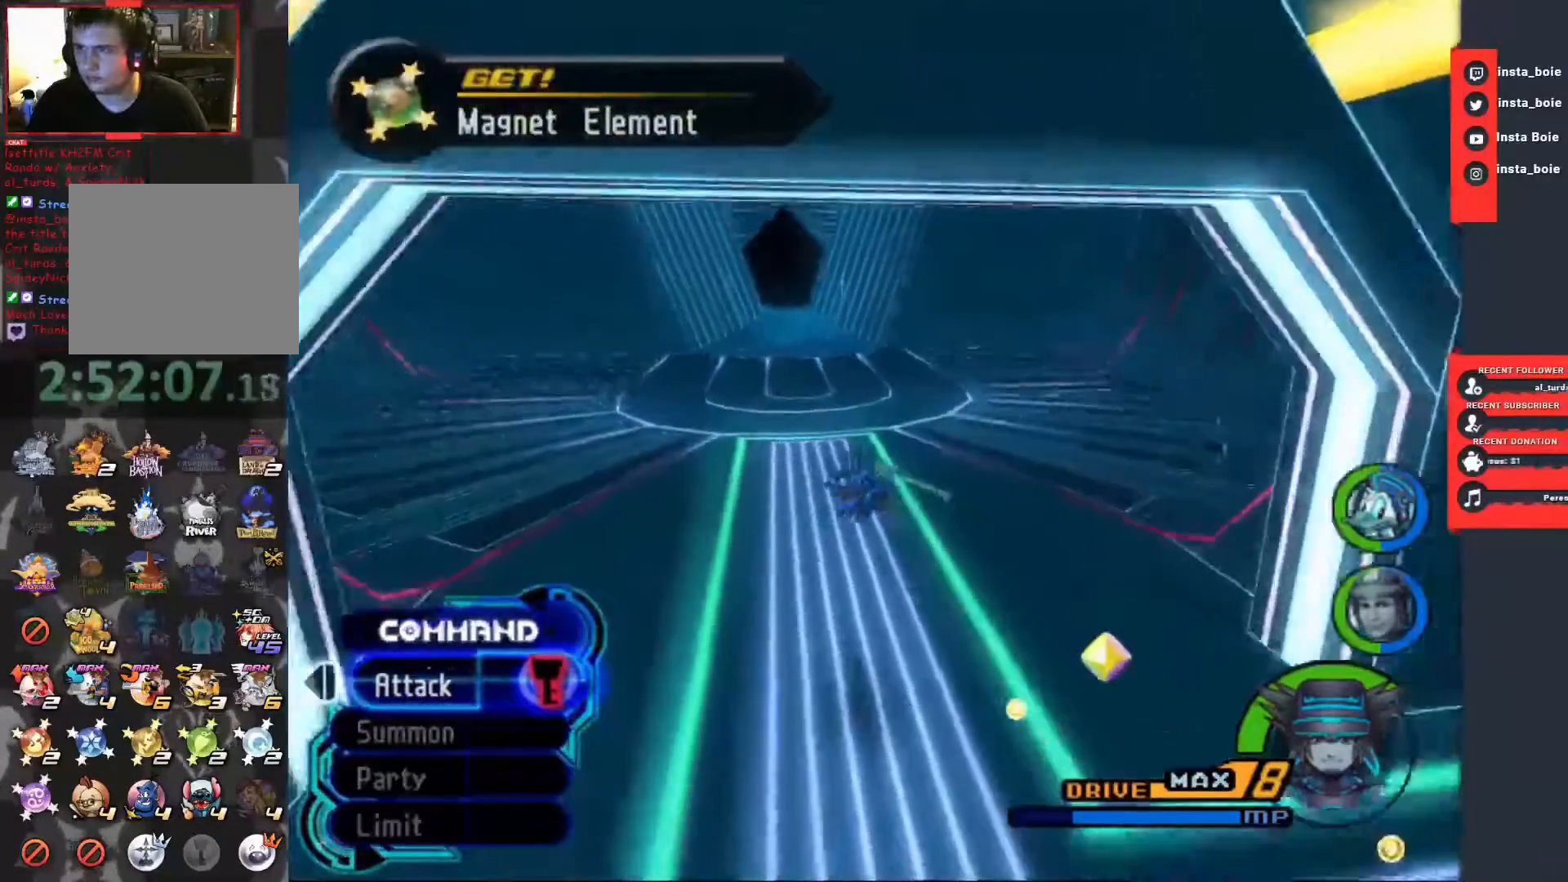
{"dt_ms": 500, "buttons": ["SQUARE"], "left_stick": "up", "right_stick": "center", "events": []}
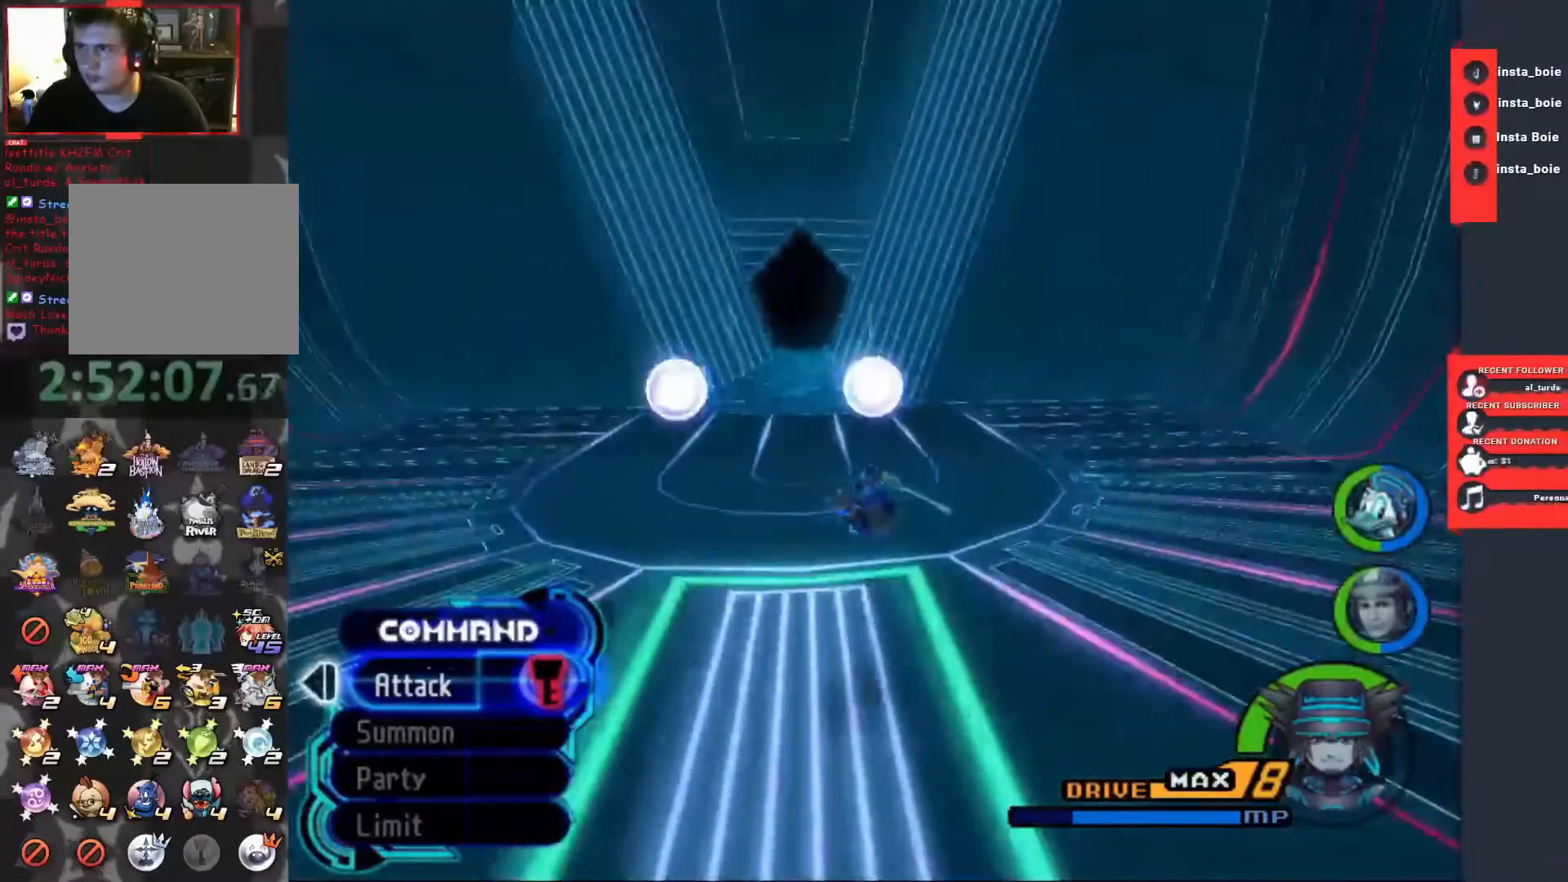
{"dt_ms": 500, "buttons": ["SQUARE"], "left_stick": "up", "right_stick": "center", "events": []}
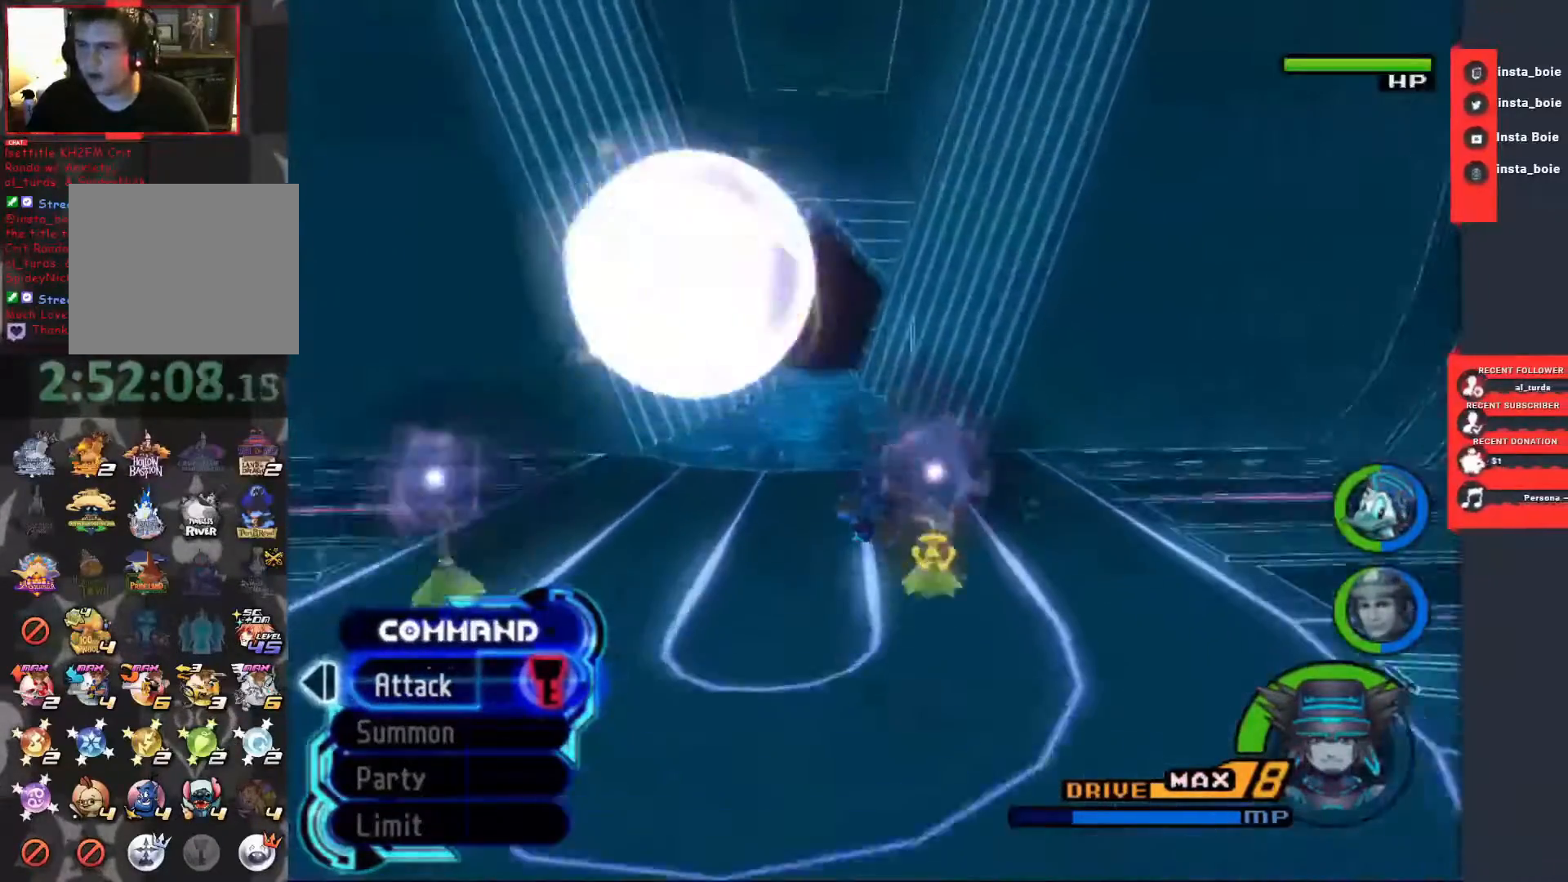
{"dt_ms": 500, "buttons": ["SQUARE"], "left_stick": "up", "right_stick": "center", "events": []}
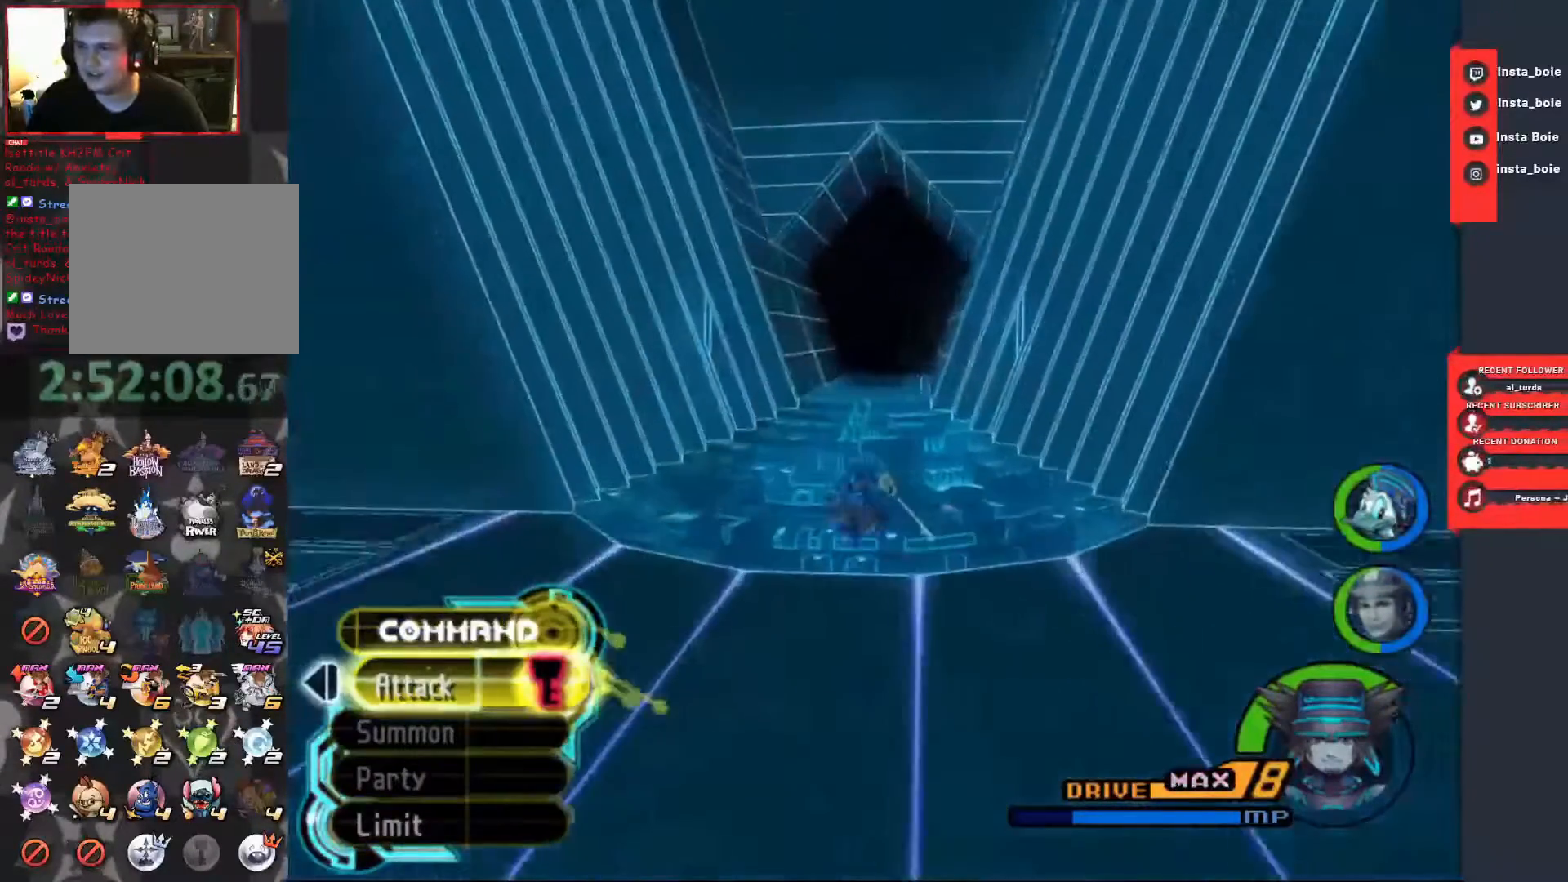
{"dt_ms": 500, "buttons": [], "left_stick": "up", "right_stick": "center", "events": [[167, "SQUARE", "up"], [367, "CROSS", "down"], [467, "CROSS", "up"]]}
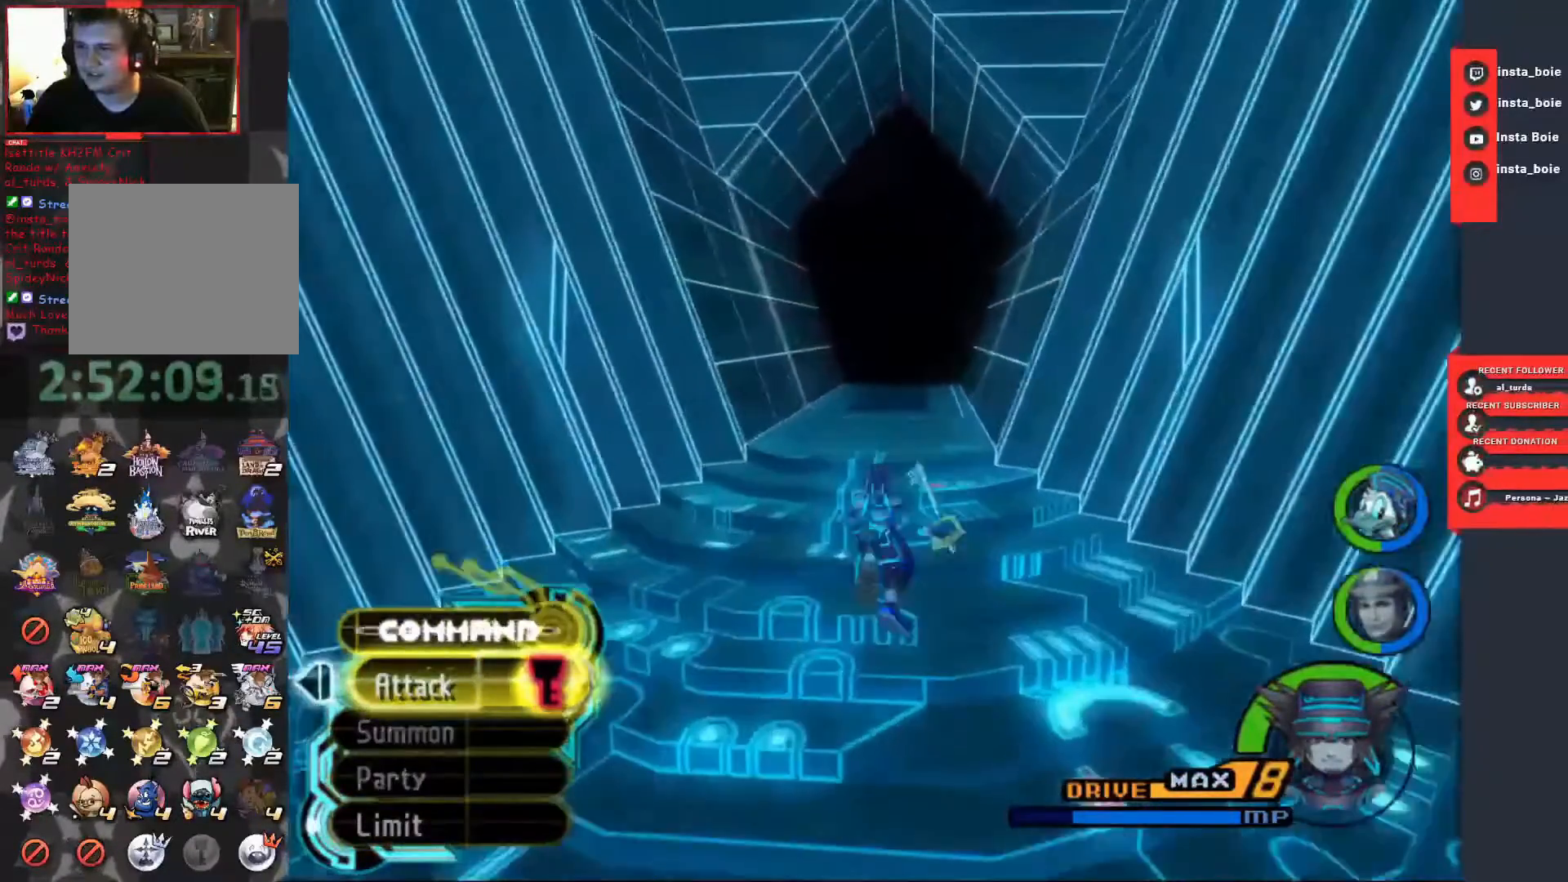
{"dt_ms": 500, "buttons": ["SQUARE"], "left_stick": "up", "right_stick": "center", "events": [[50, "CROSS", "down"], [133, "CROSS", "up"], [183, "SQUARE", "down"]]}
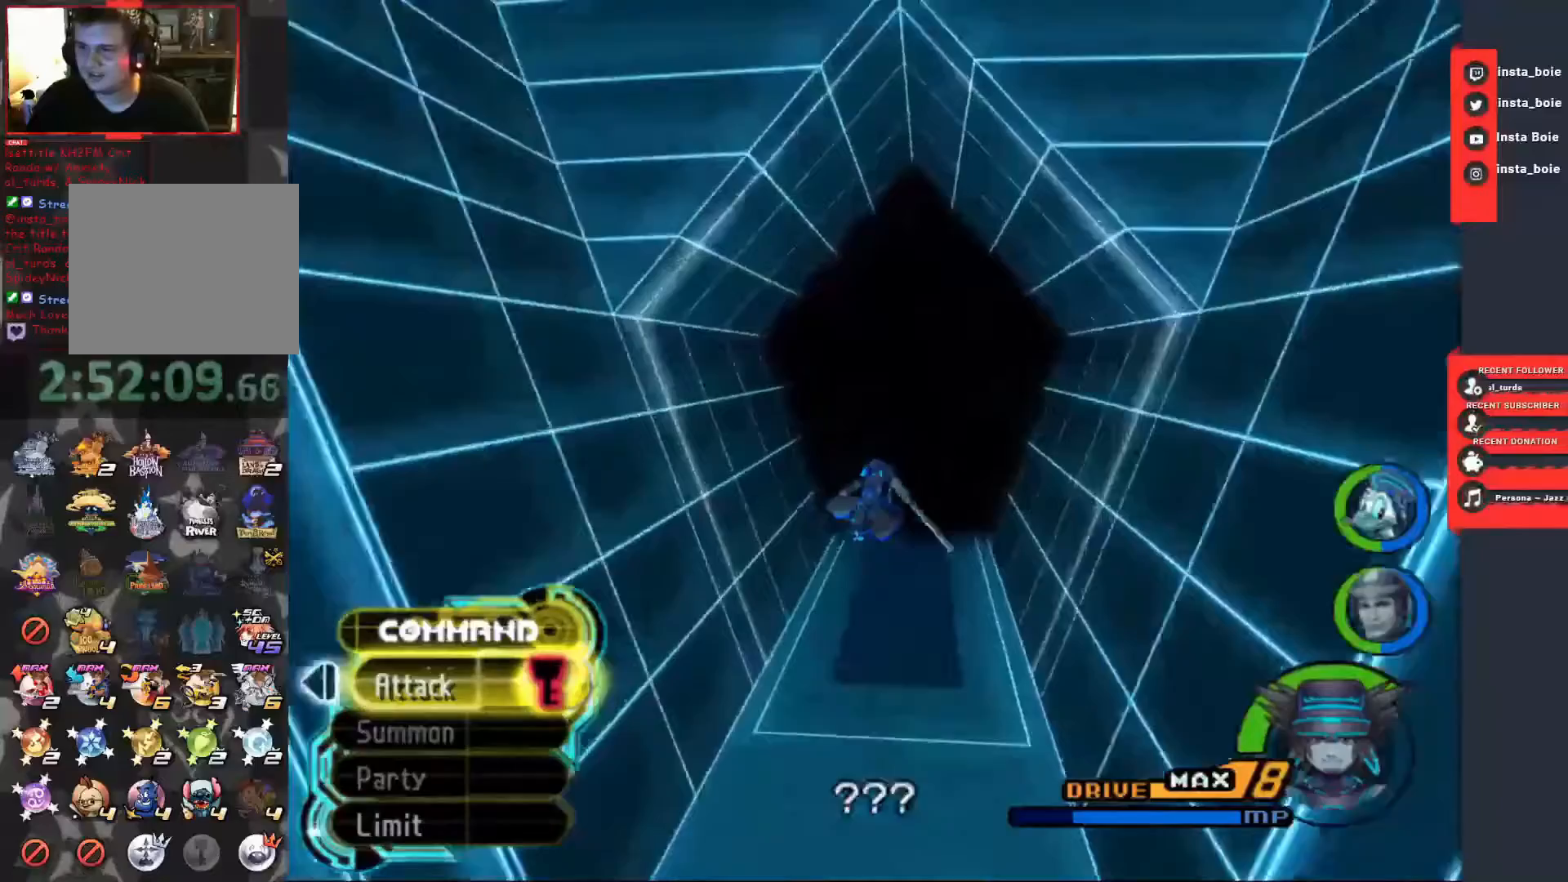
{"dt_ms": 500, "buttons": [], "left_stick": "up", "right_stick": "center", "events": [[400, "SQUARE", "up"]]}
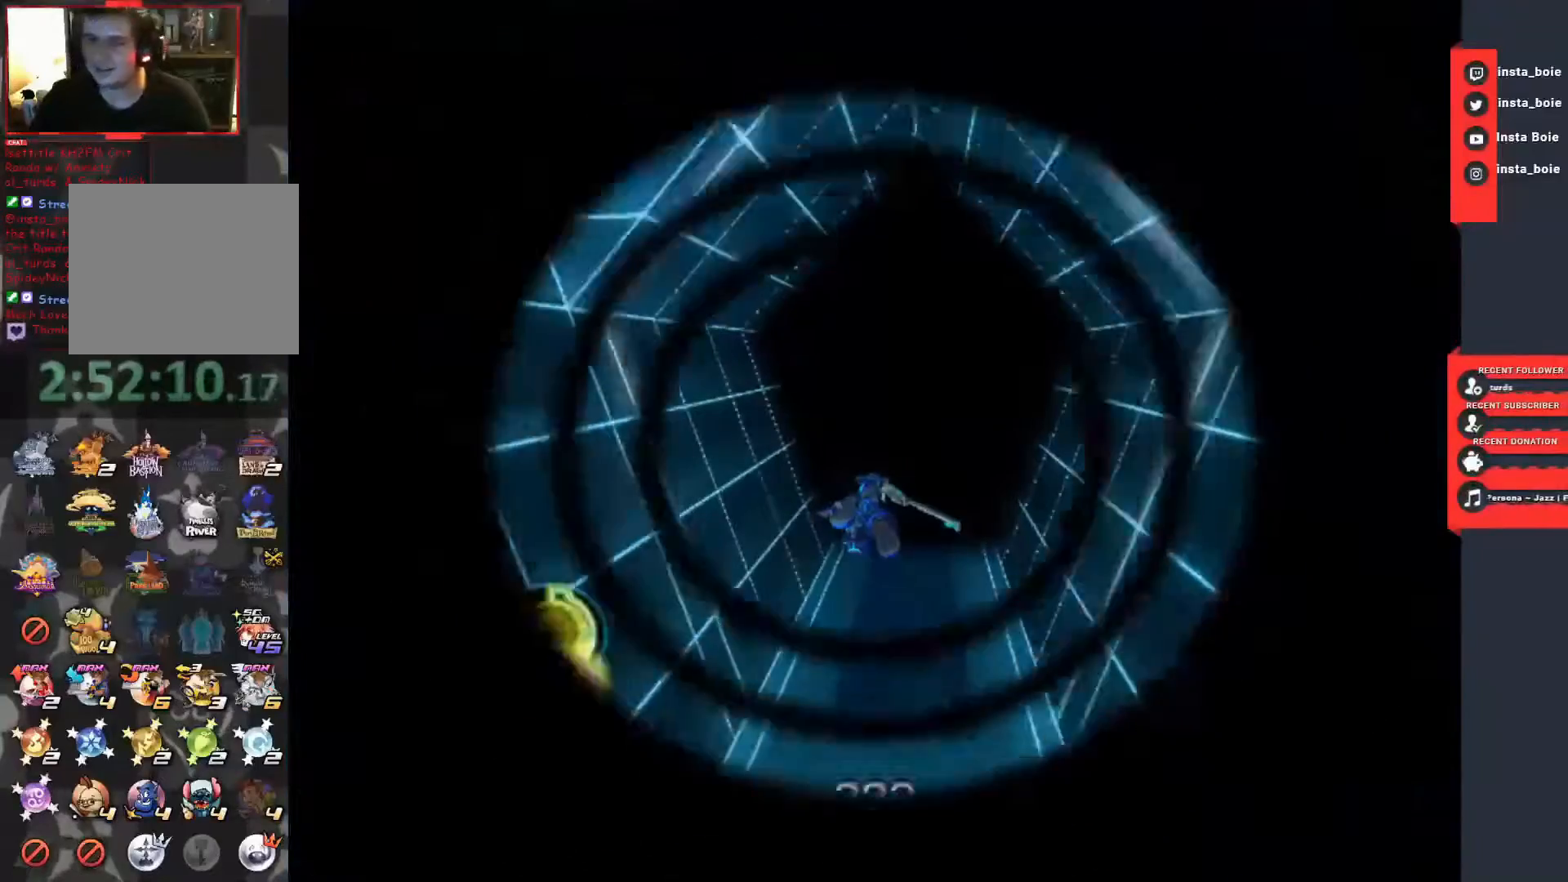
{"dt_ms": 500, "buttons": [], "left_stick": "center", "right_stick": "center", "events": [[167, "left_stick", "center"]]}
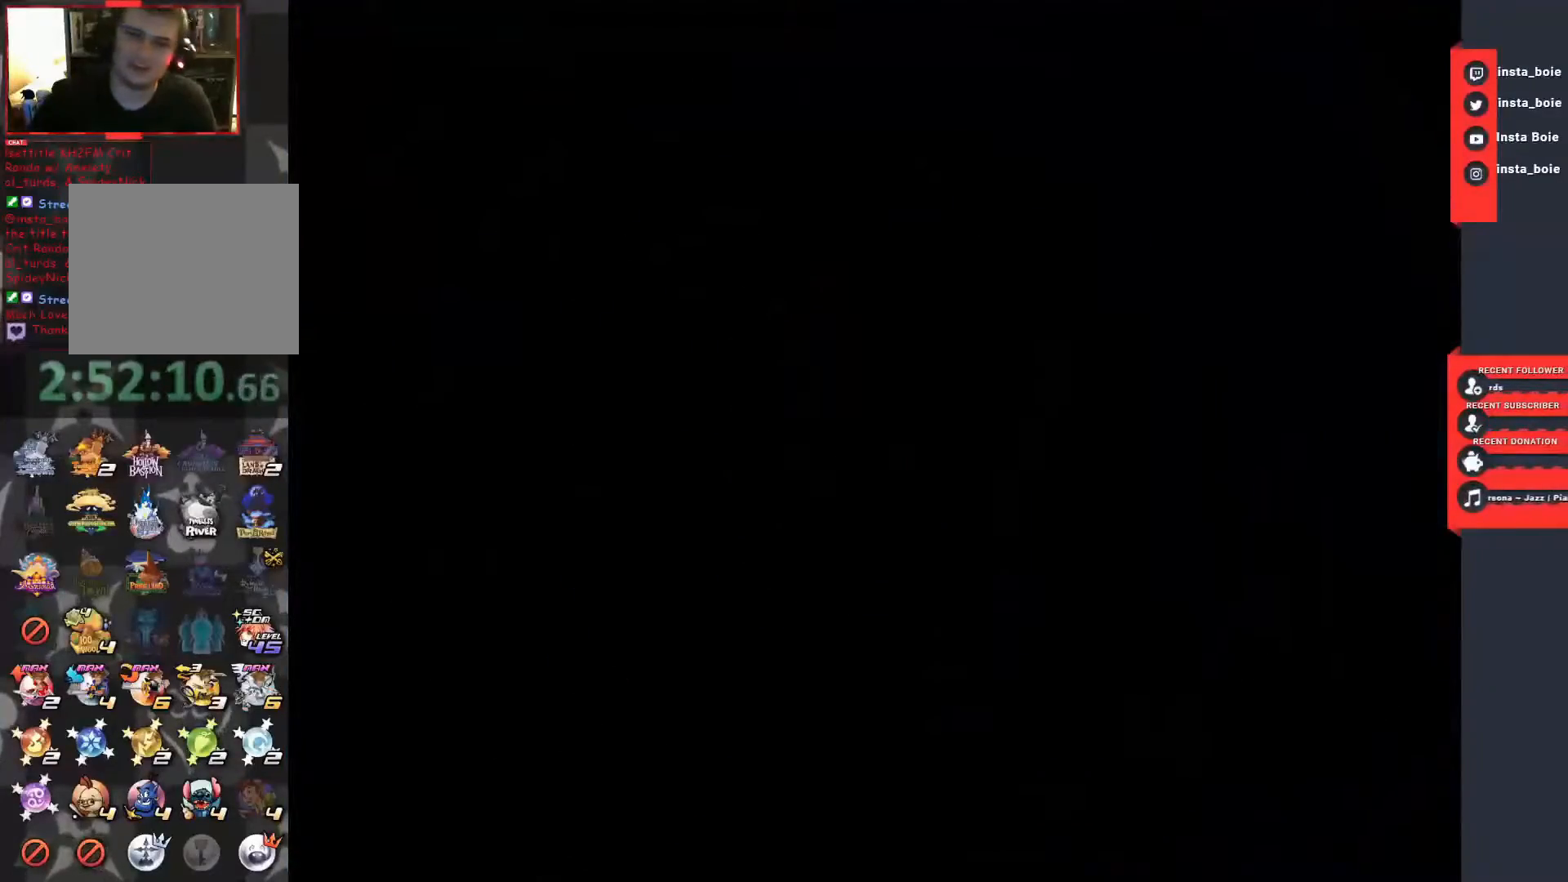
{"dt_ms": 500, "buttons": [], "left_stick": "center", "right_stick": "center", "events": []}
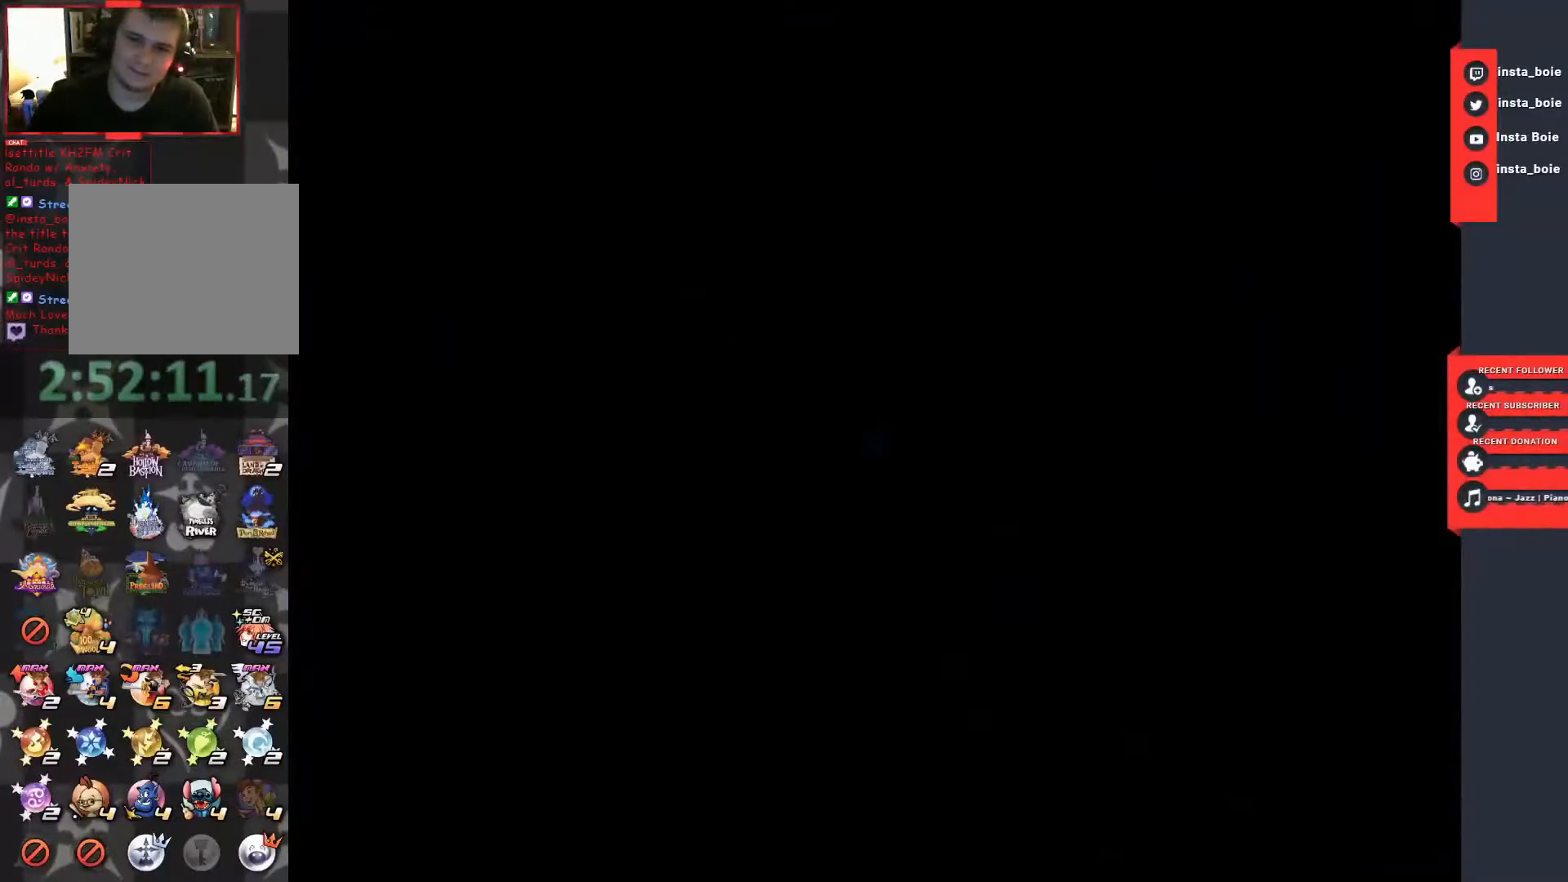
{"dt_ms": 500, "buttons": [], "left_stick": "center", "right_stick": "center", "events": []}